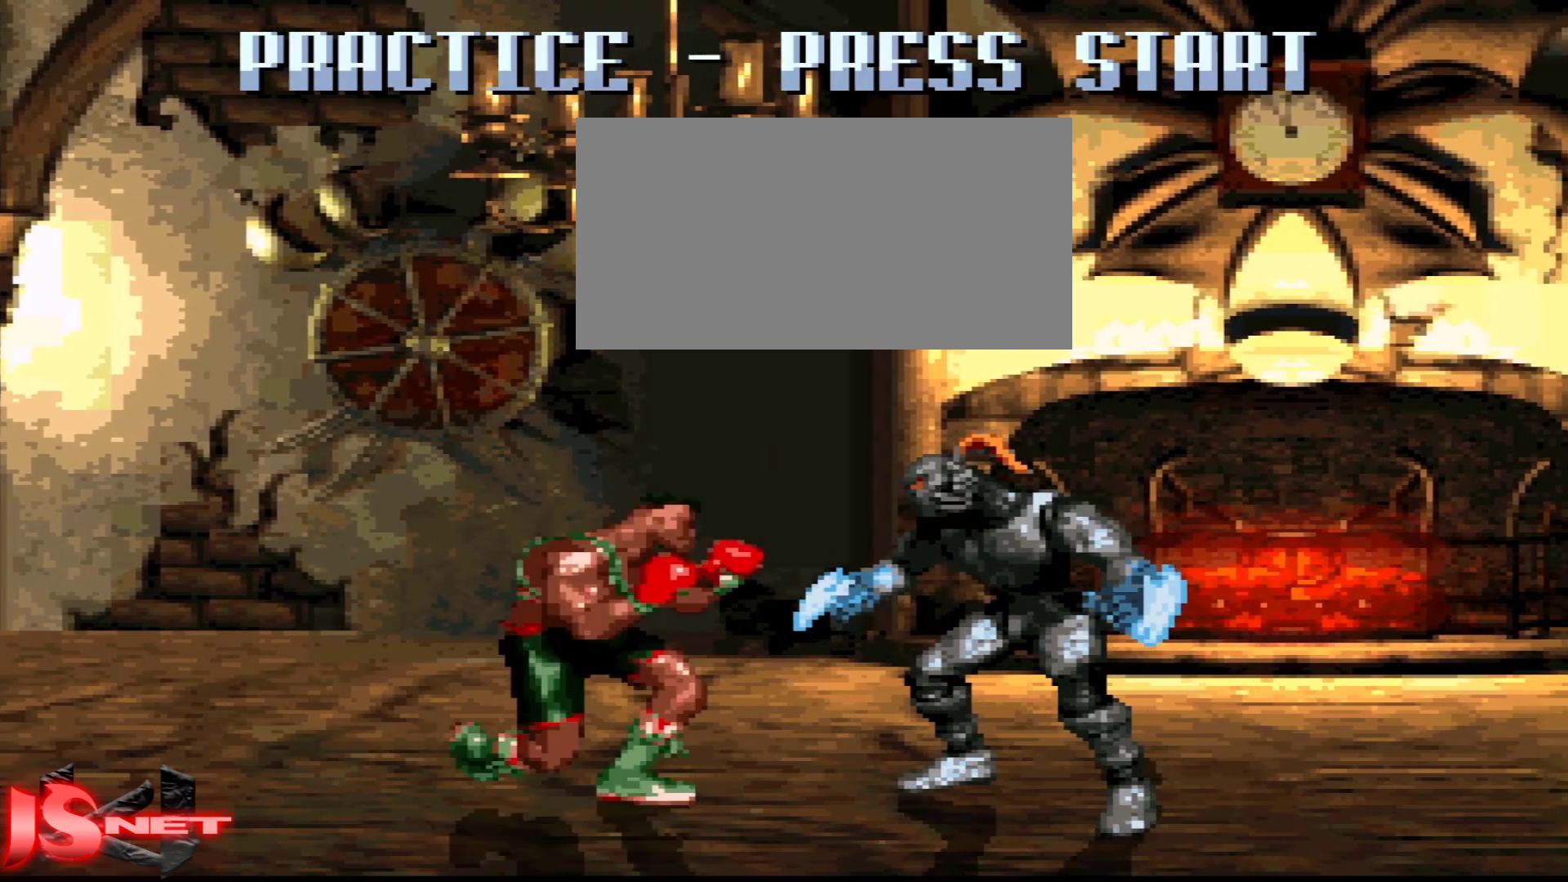
Gameplay with a controller (Nintendo layout); each line is a JSON object with the inputs held at the frame after it (dt_ms = milliseconds from this image to that frame). "events" lists button and stick changes between this image and that frame as [ms after this image, input, new state], when the widget could be followed in between. Not read: L3 R3.
{"dt_ms": 500, "buttons": ["B", "L1", "DPAD_LEFT"], "events": [[317, "DPAD_DOWN", "down"], [383, "DPAD_RIGHT", "up"], [467, "B", "down"], [467, "DPAD_DOWN", "up"], [467, "DPAD_LEFT", "down"]]}
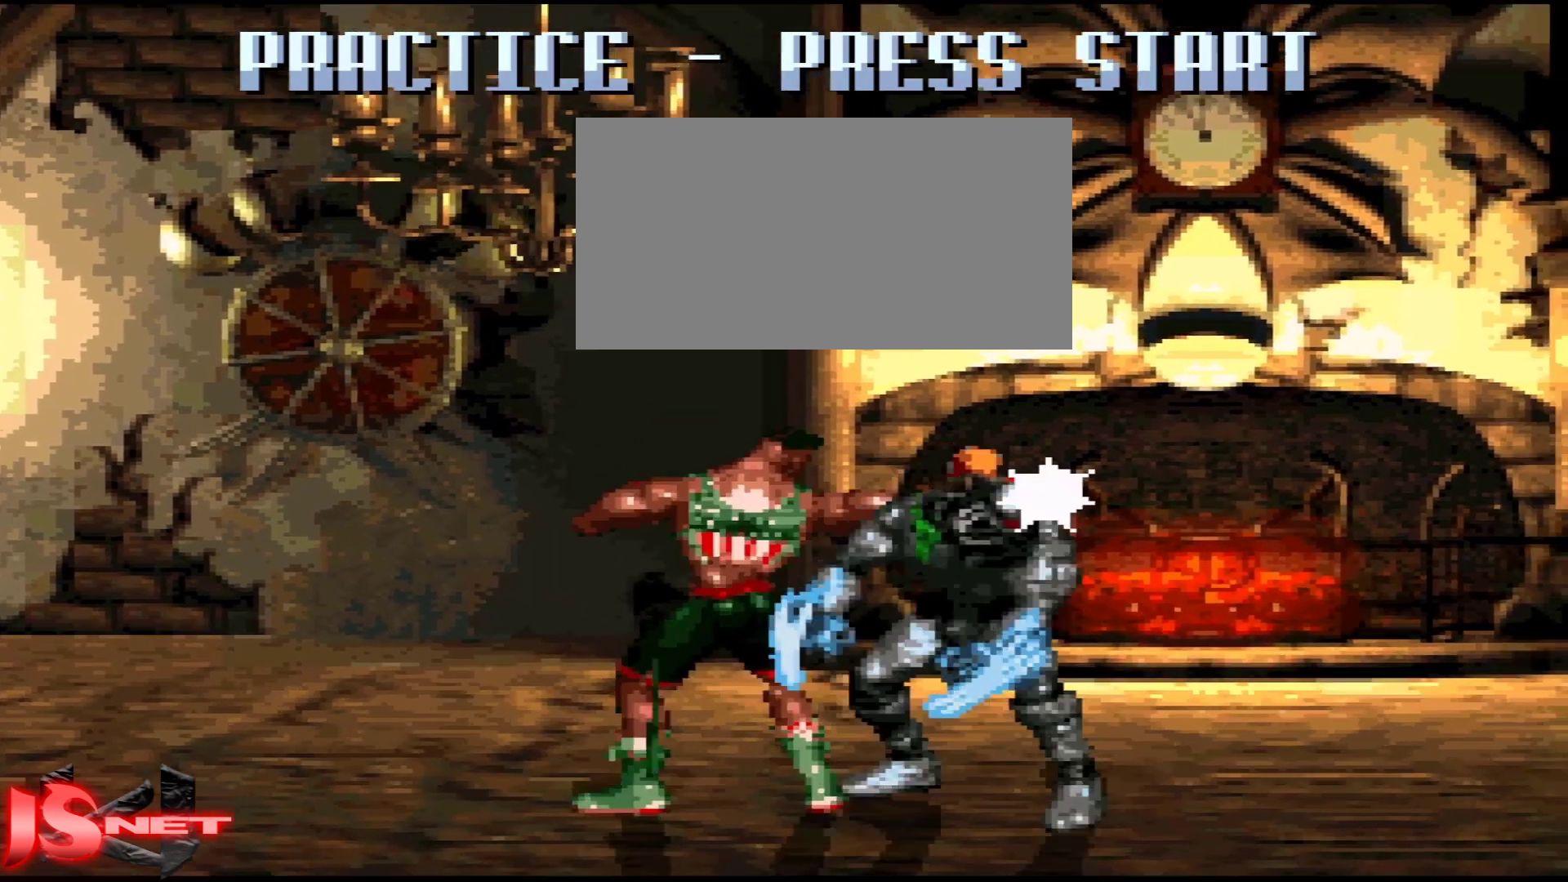
{"dt_ms": 500, "buttons": [], "events": [[17, "L1", "up"], [83, "B", "up"], [300, "R1", "down"], [350, "R1", "up"], [483, "DPAD_LEFT", "up"]]}
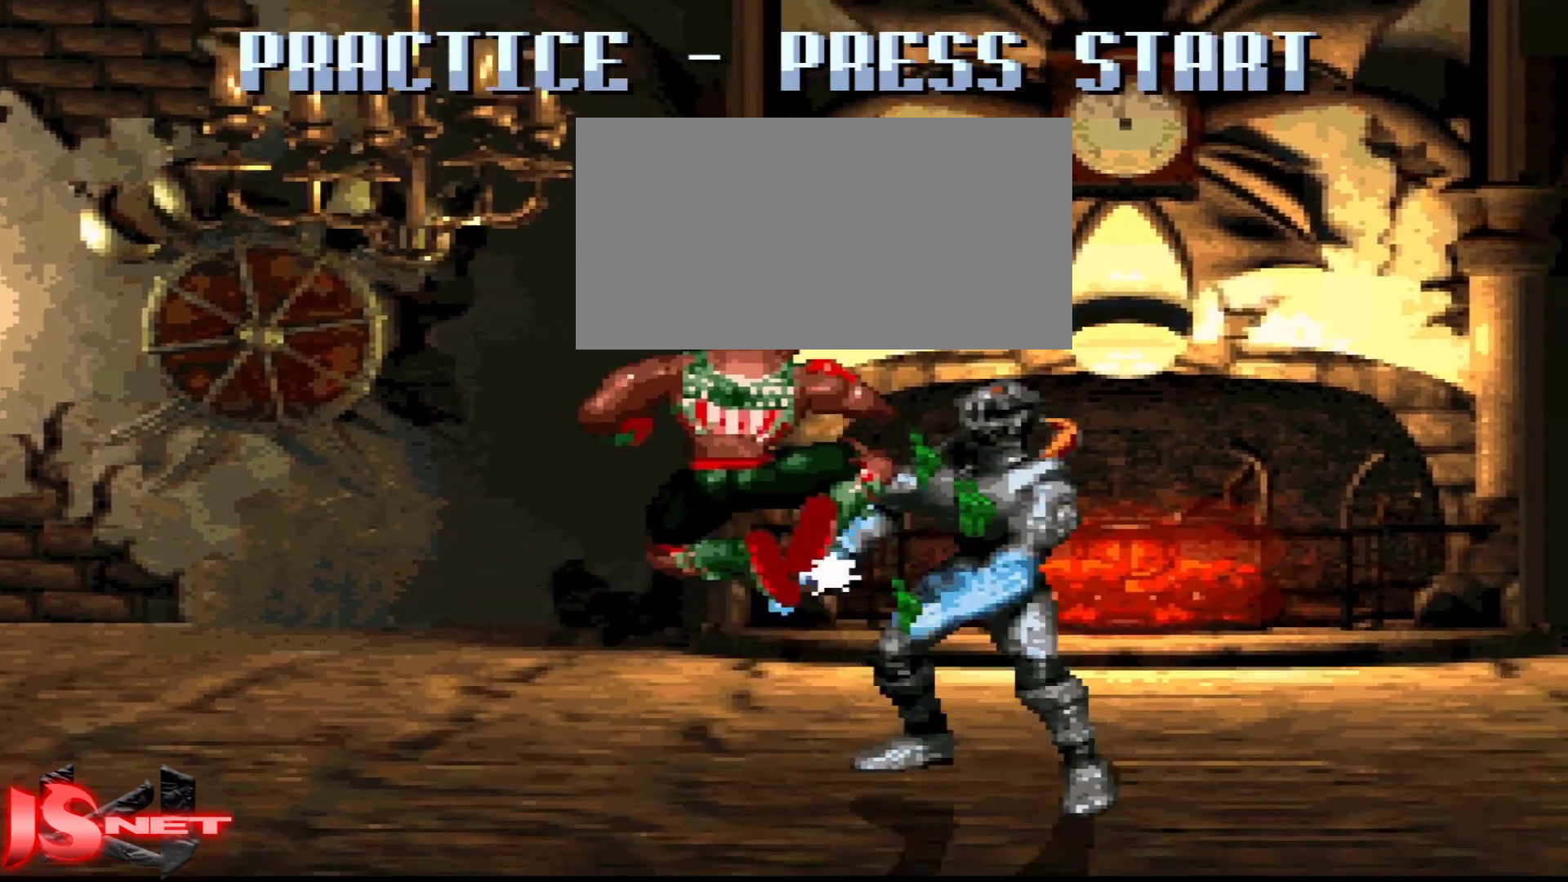
{"dt_ms": 500, "buttons": ["A", "DPAD_DOWN", "DPAD_LEFT"], "events": [[17, "DPAD_RIGHT", "down"], [183, "DPAD_RIGHT", "up"], [267, "A", "down"], [267, "DPAD_LEFT", "down"], [367, "DPAD_DOWN", "down"]]}
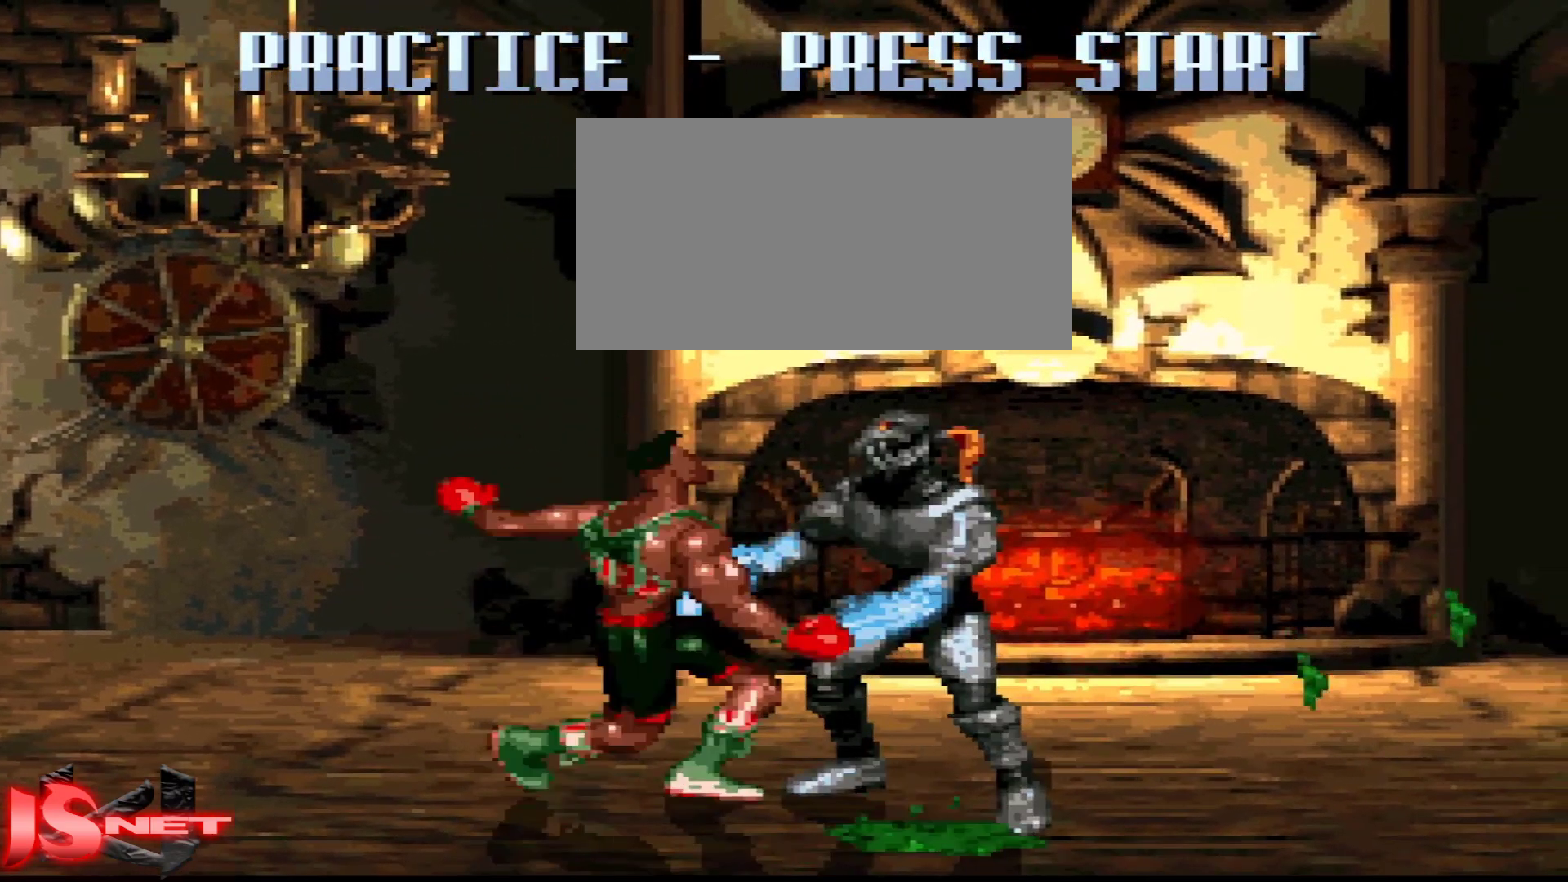
{"dt_ms": 500, "buttons": [], "events": [[117, "DPAD_LEFT", "up"], [167, "DPAD_DOWN", "up"], [167, "DPAD_RIGHT", "down"], [167, "X", "down"], [217, "X", "up"], [283, "A", "up"], [283, "DPAD_RIGHT", "up"]]}
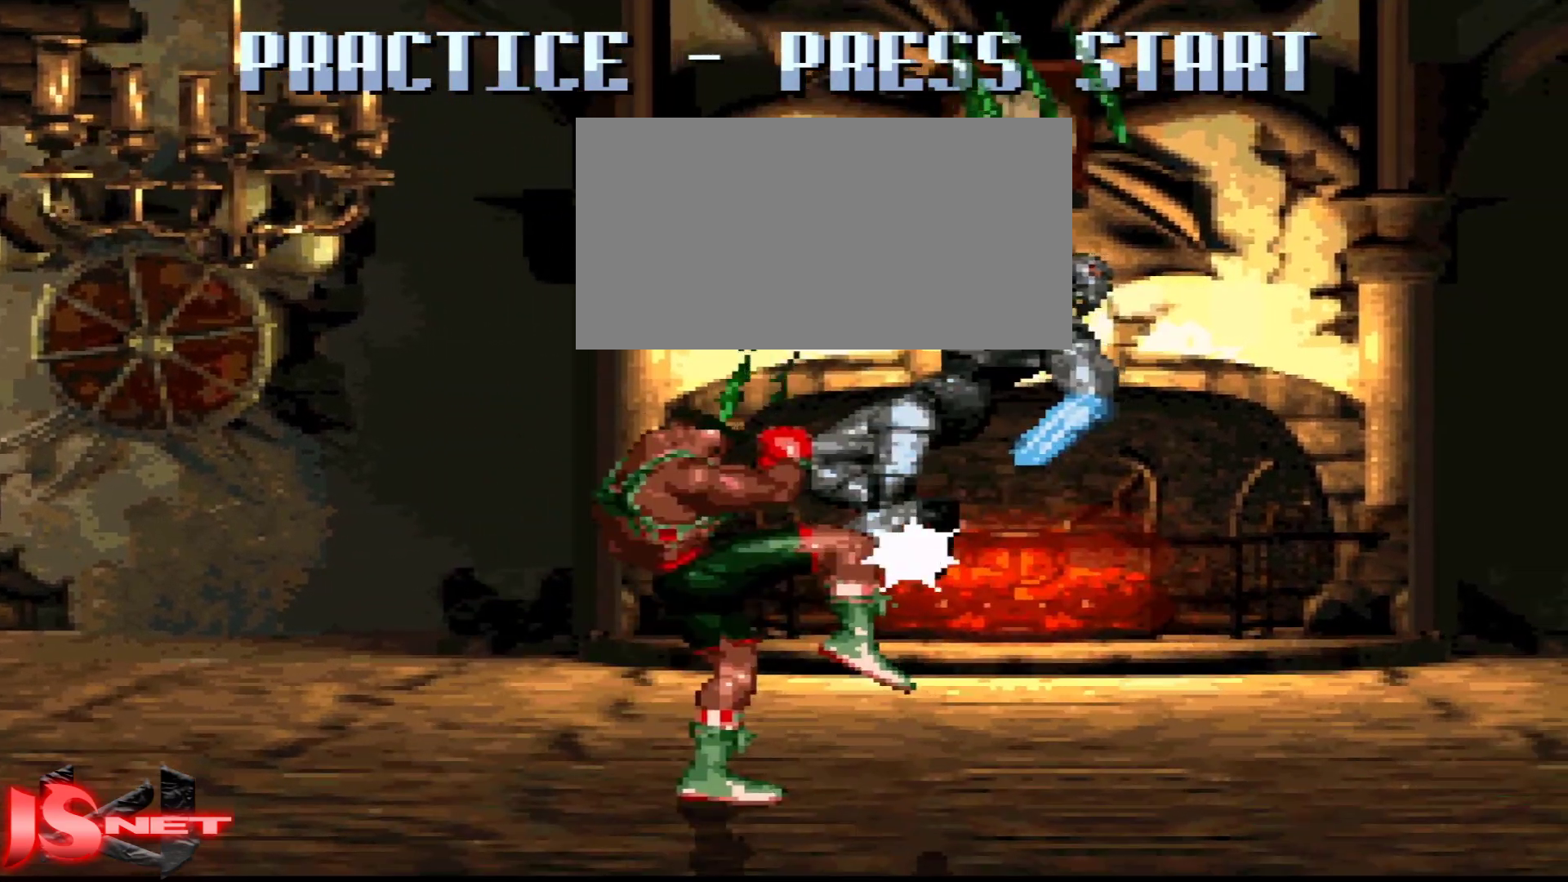
{"dt_ms": 500, "buttons": [], "events": []}
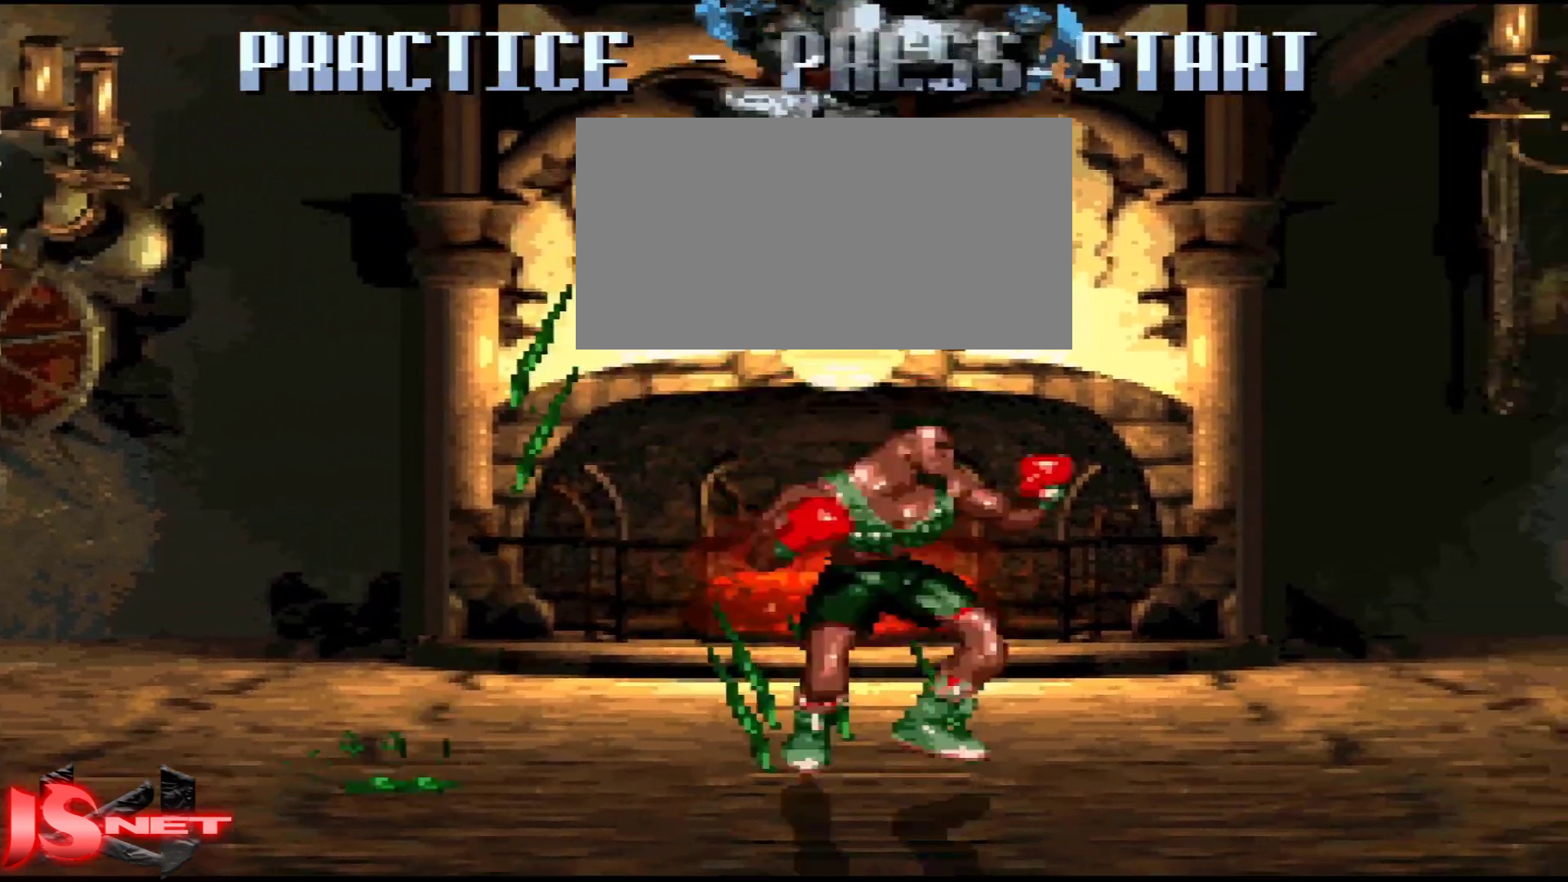
{"dt_ms": 500, "buttons": []}
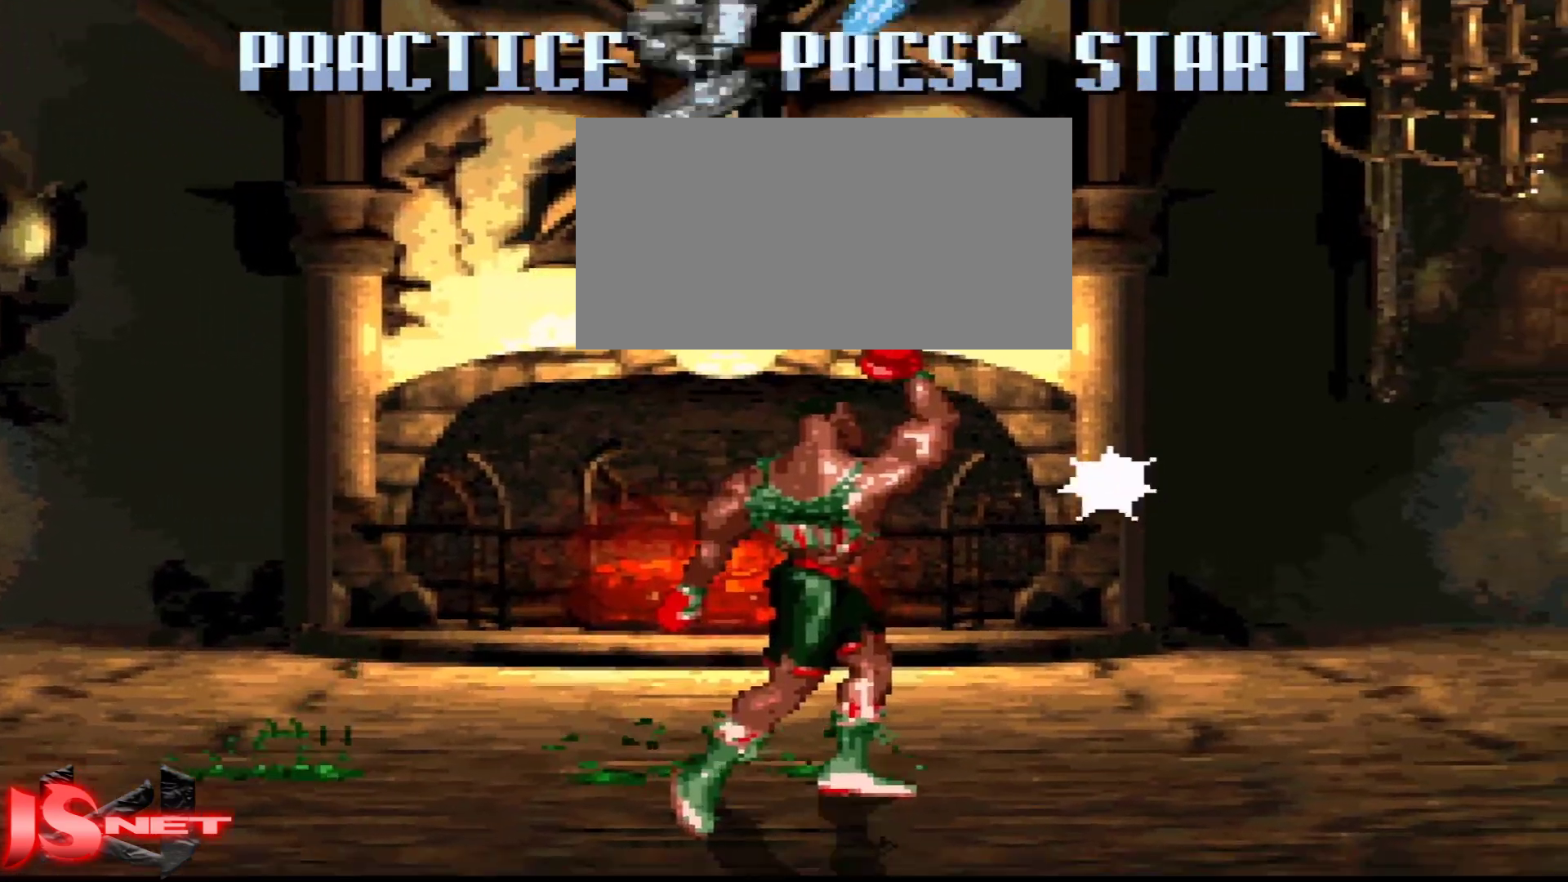
{"dt_ms": 1000, "buttons": ["X", "DPAD_RIGHT"]}
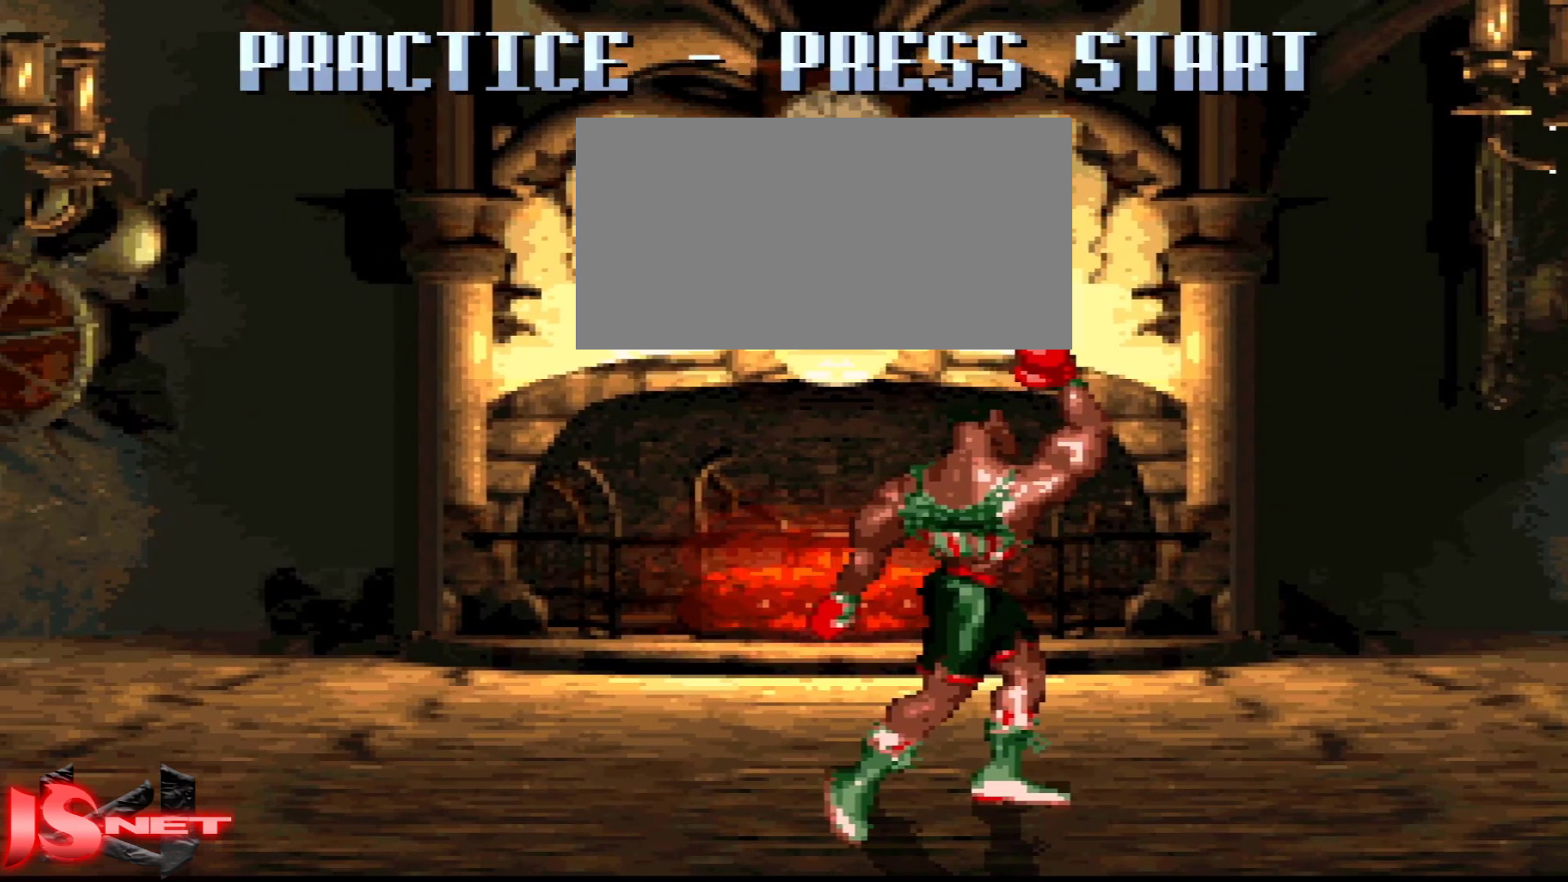
{"dt_ms": 500, "buttons": ["X", "DPAD_RIGHT"], "events": []}
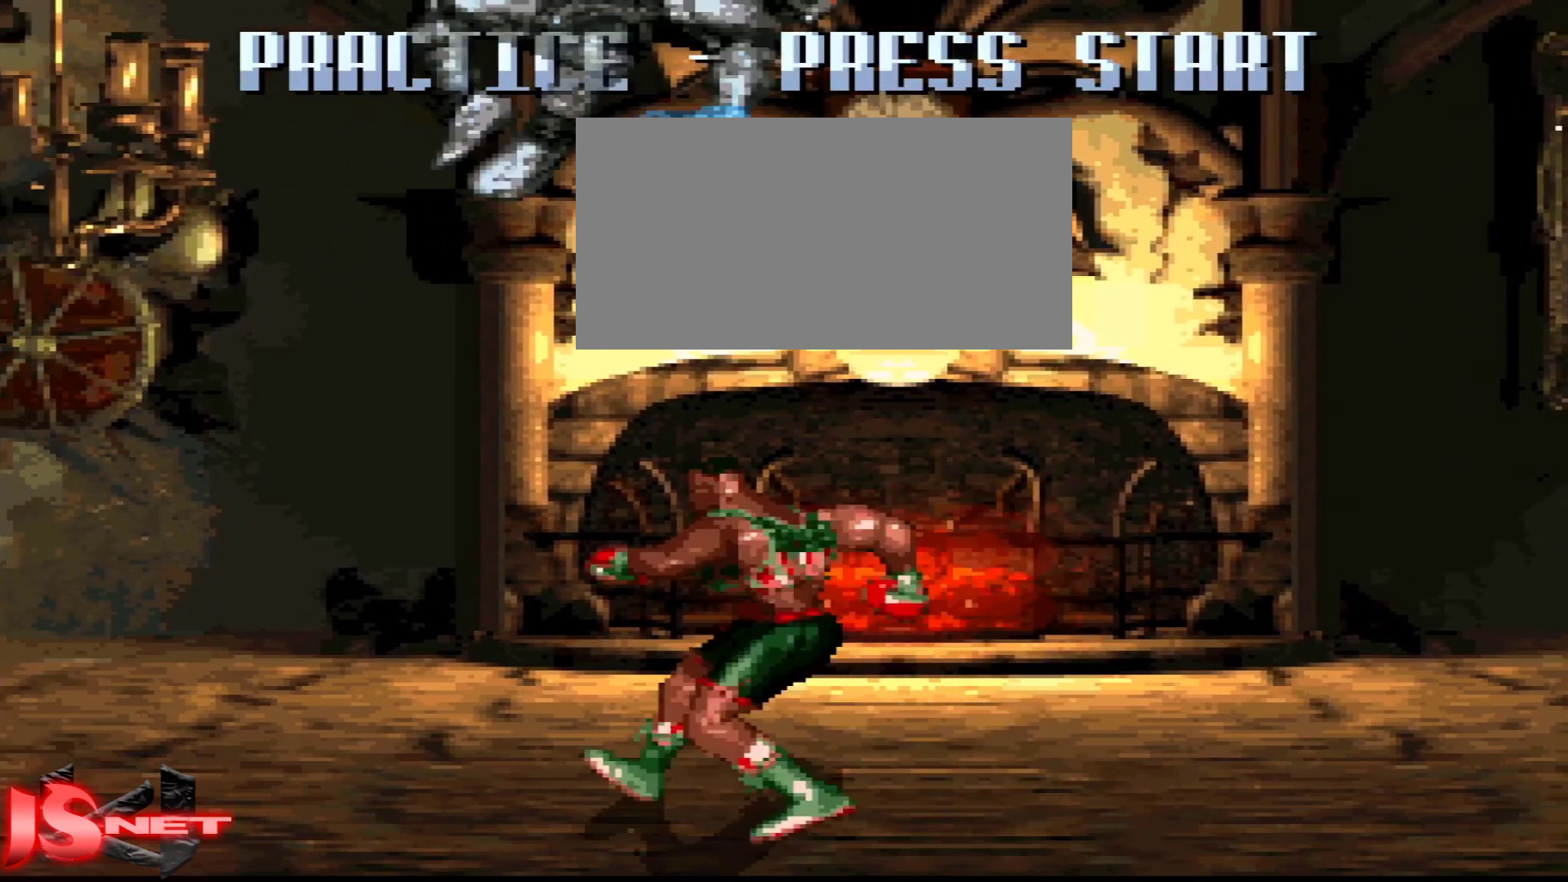
{"dt_ms": 500, "buttons": ["DPAD_LEFT"], "events": [[83, "X", "up"], [117, "DPAD_RIGHT", "up"], [183, "DPAD_LEFT", "down"], [317, "X", "down"], [467, "X", "up"]]}
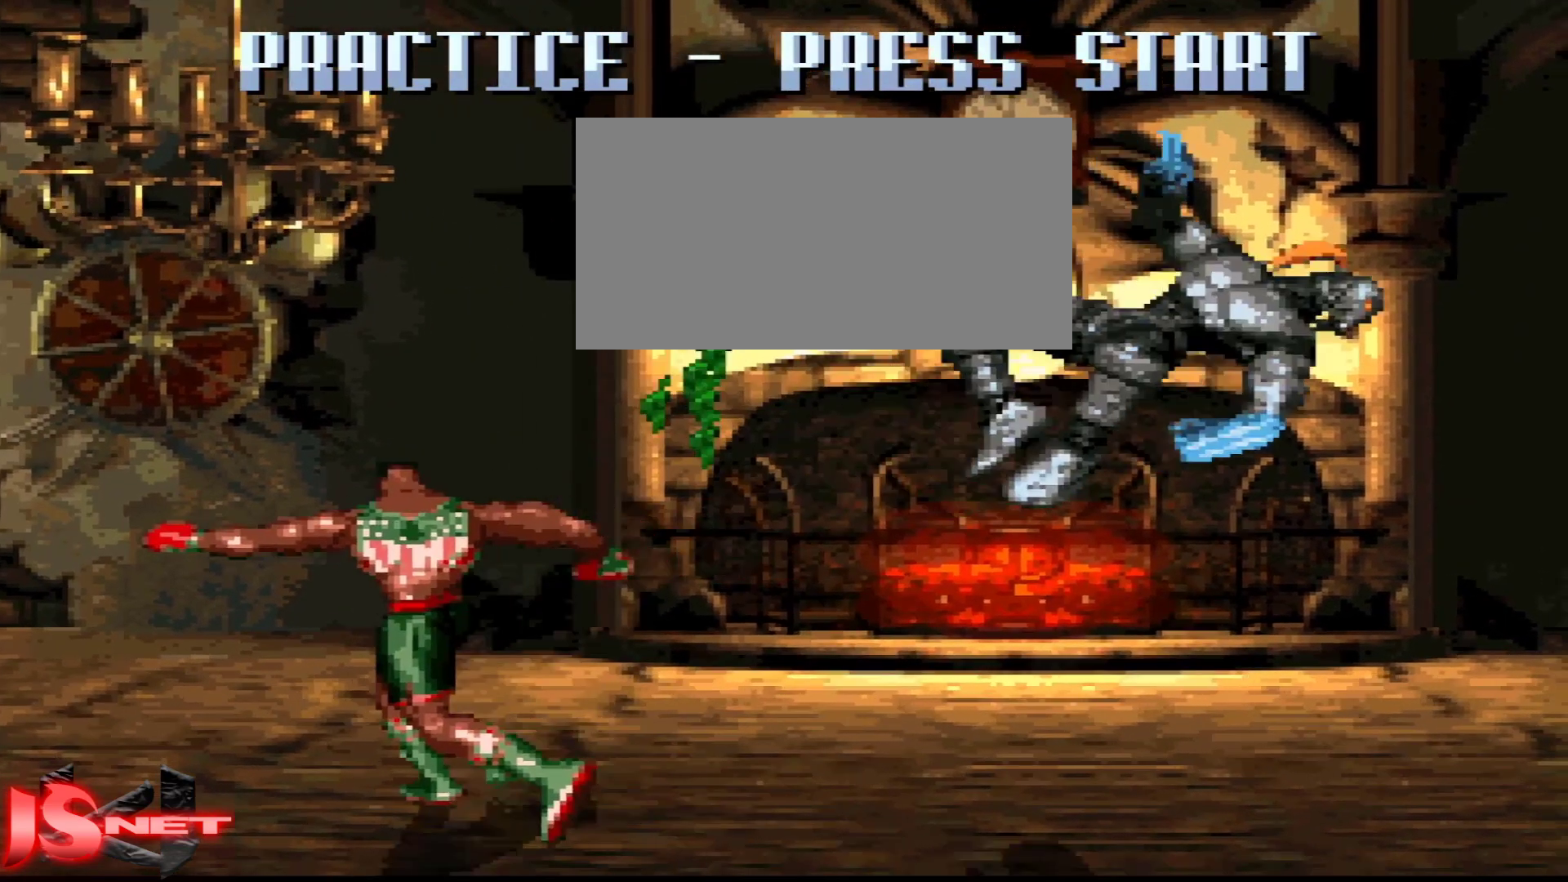
{"dt_ms": 500, "buttons": ["DPAD_LEFT"], "events": []}
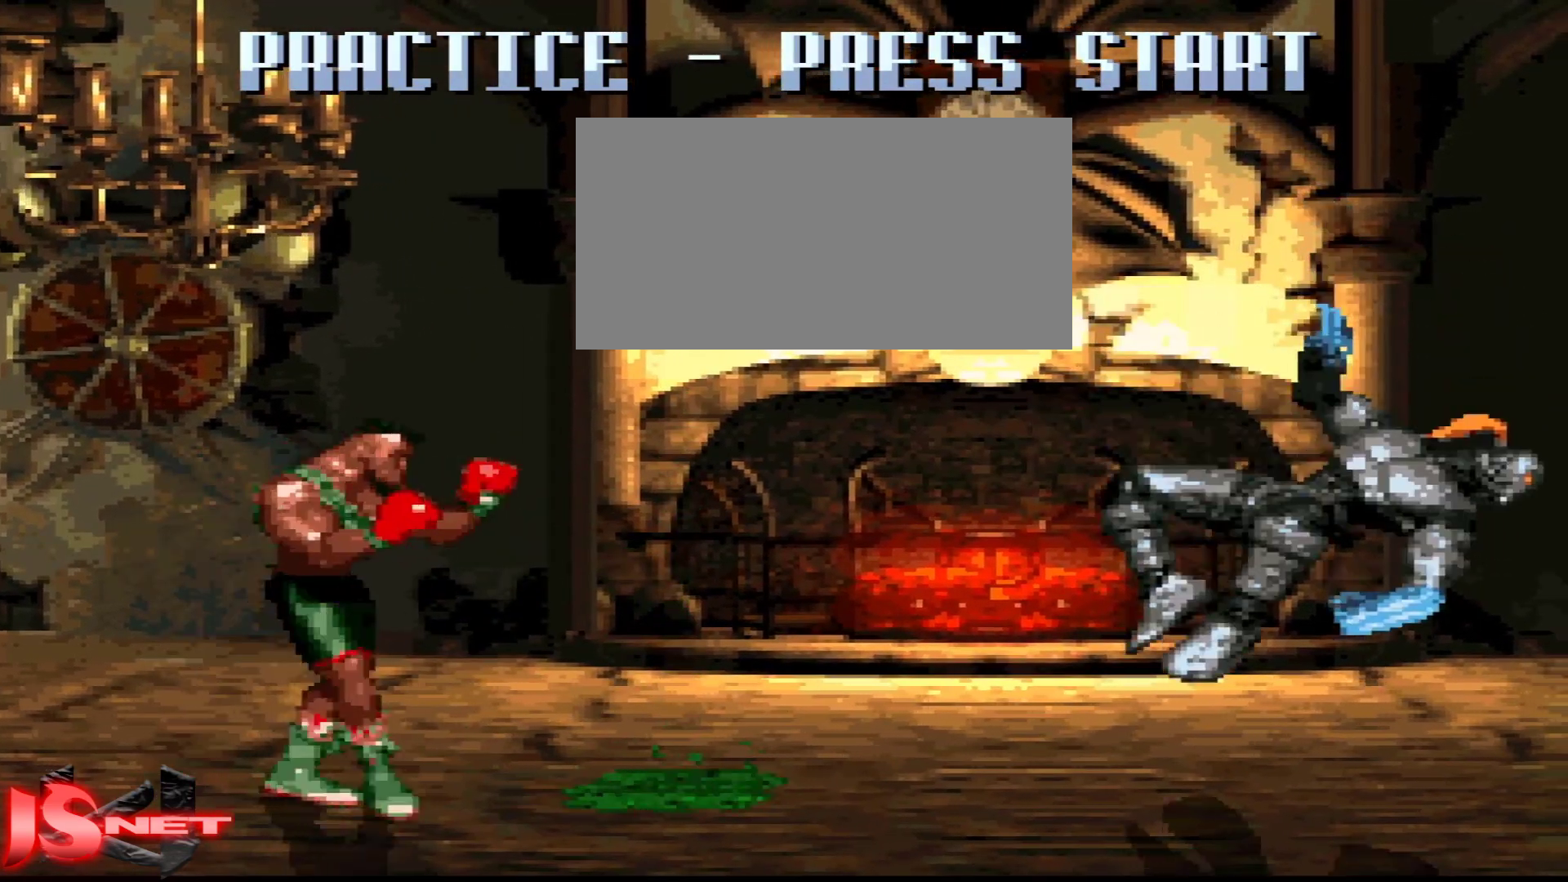
{"dt_ms": 500, "buttons": ["DPAD_RIGHT"], "events": [[17, "DPAD_LEFT", "up"], [217, "DPAD_RIGHT", "down"]]}
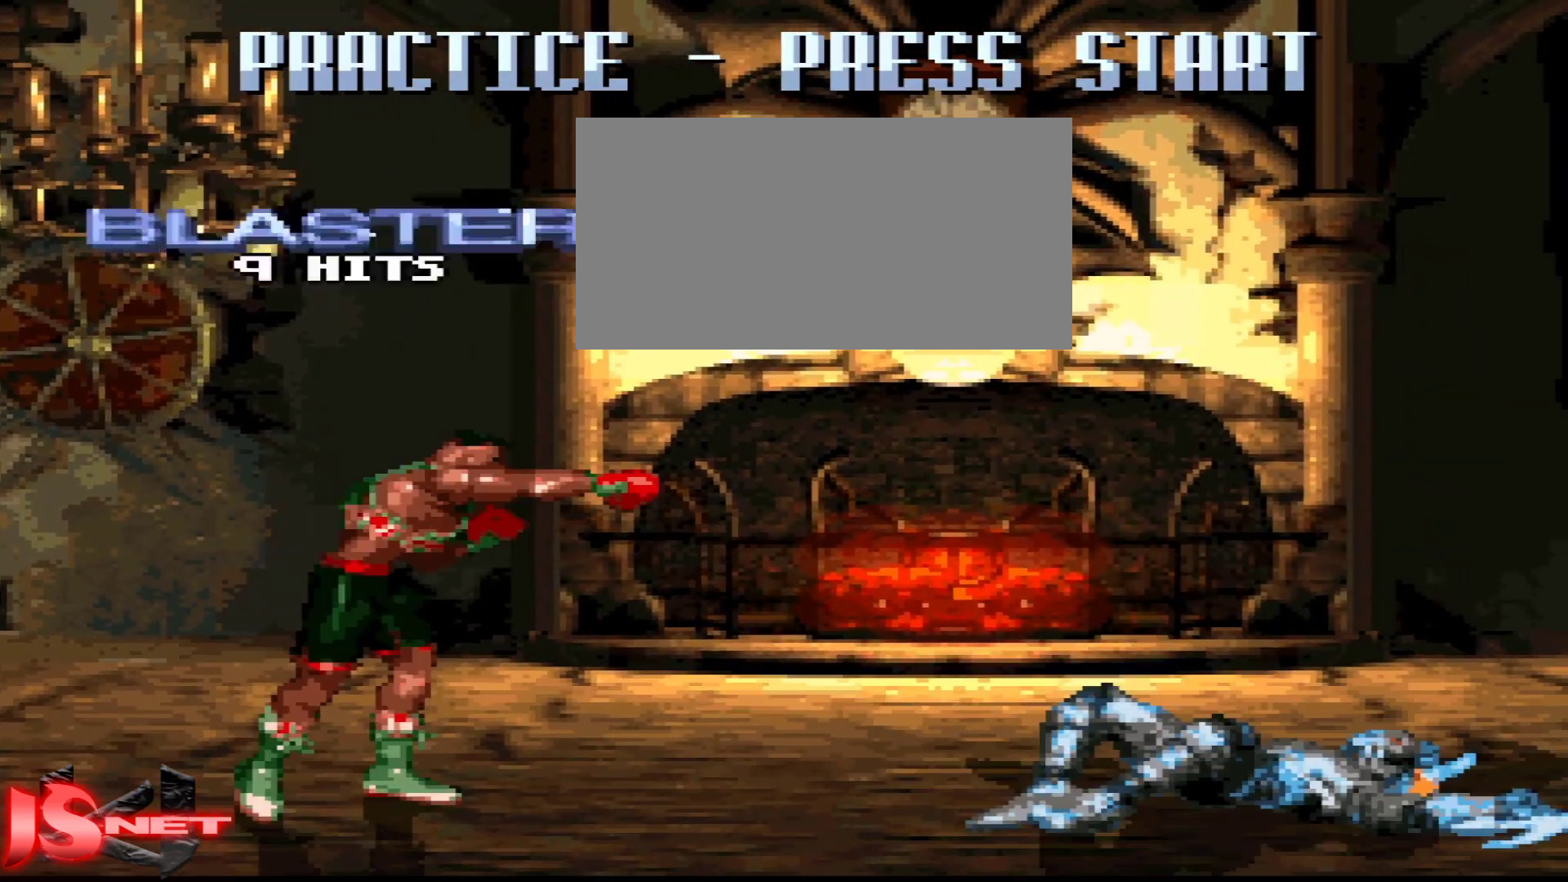
{"dt_ms": 500, "buttons": [], "events": [[17, "L1", "down"], [67, "DPAD_RIGHT", "up"], [83, "L1", "up"], [183, "L1", "down"], [267, "L1", "up"], [317, "L1", "down"], [417, "L1", "up"]]}
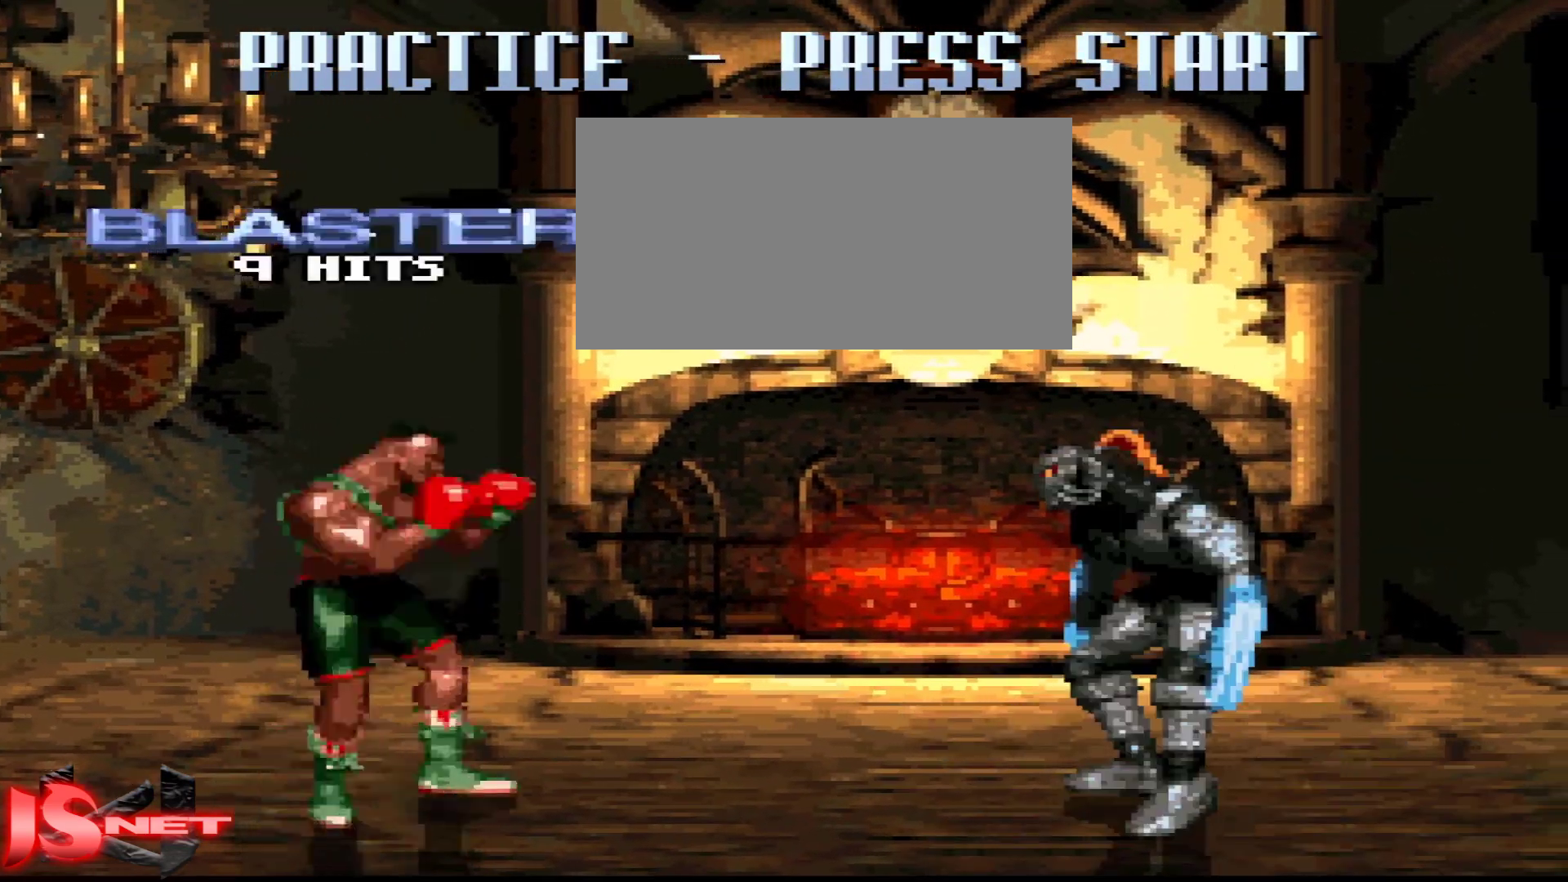
{"dt_ms": 500, "buttons": ["DPAD_LEFT"], "events": [[67, "DPAD_RIGHT", "down"], [267, "DPAD_DOWN", "down"], [283, "DPAD_RIGHT", "up"], [317, "DPAD_DOWN", "up"], [367, "DPAD_LEFT", "down"]]}
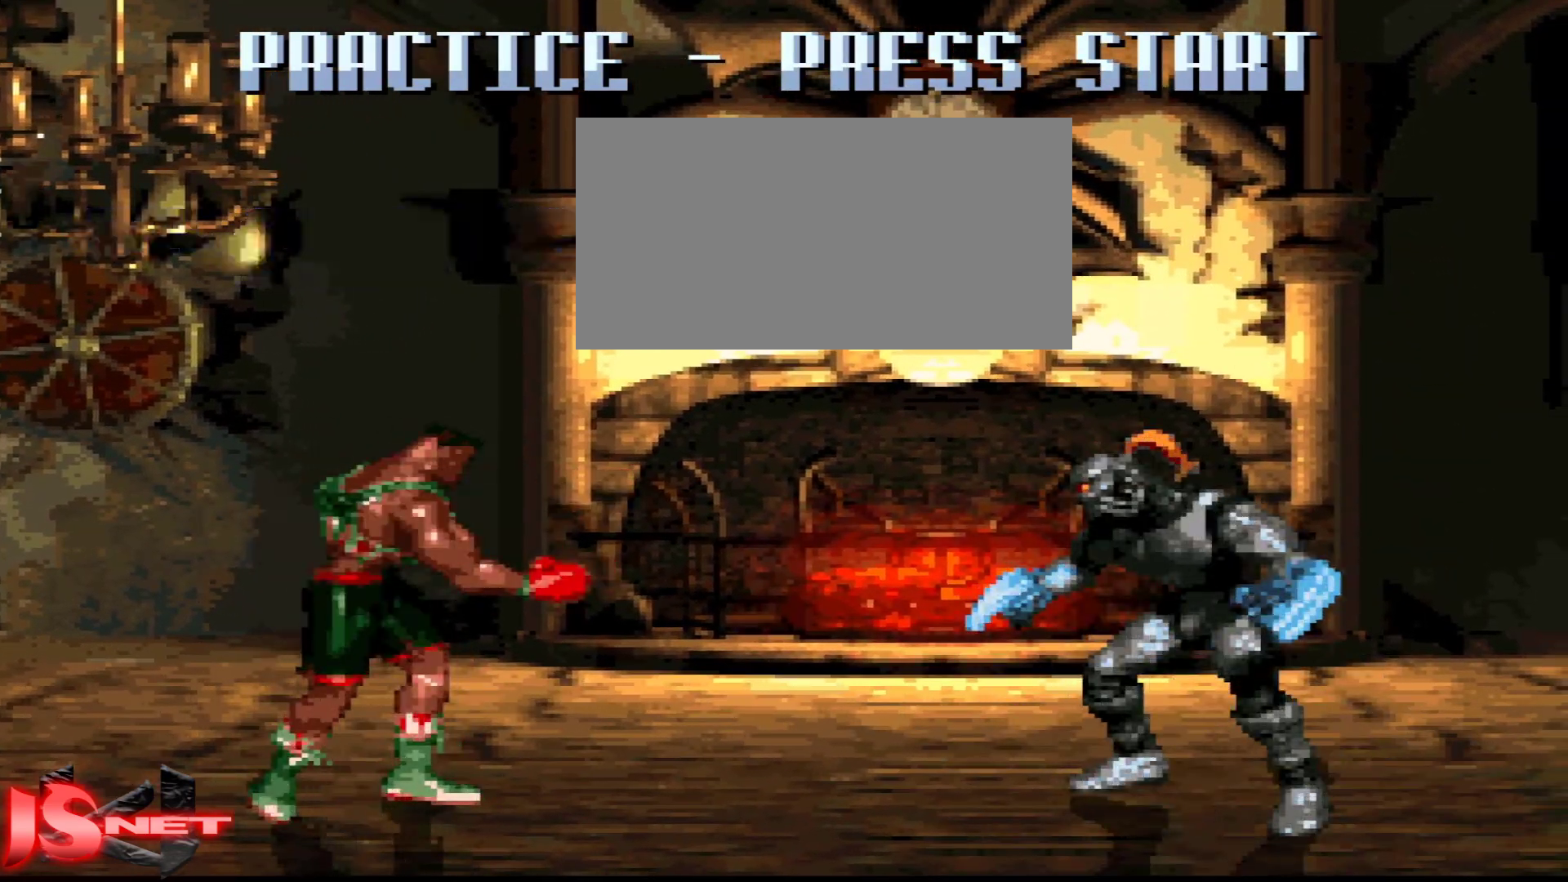
{"dt_ms": 500, "buttons": ["DPAD_LEFT"], "events": []}
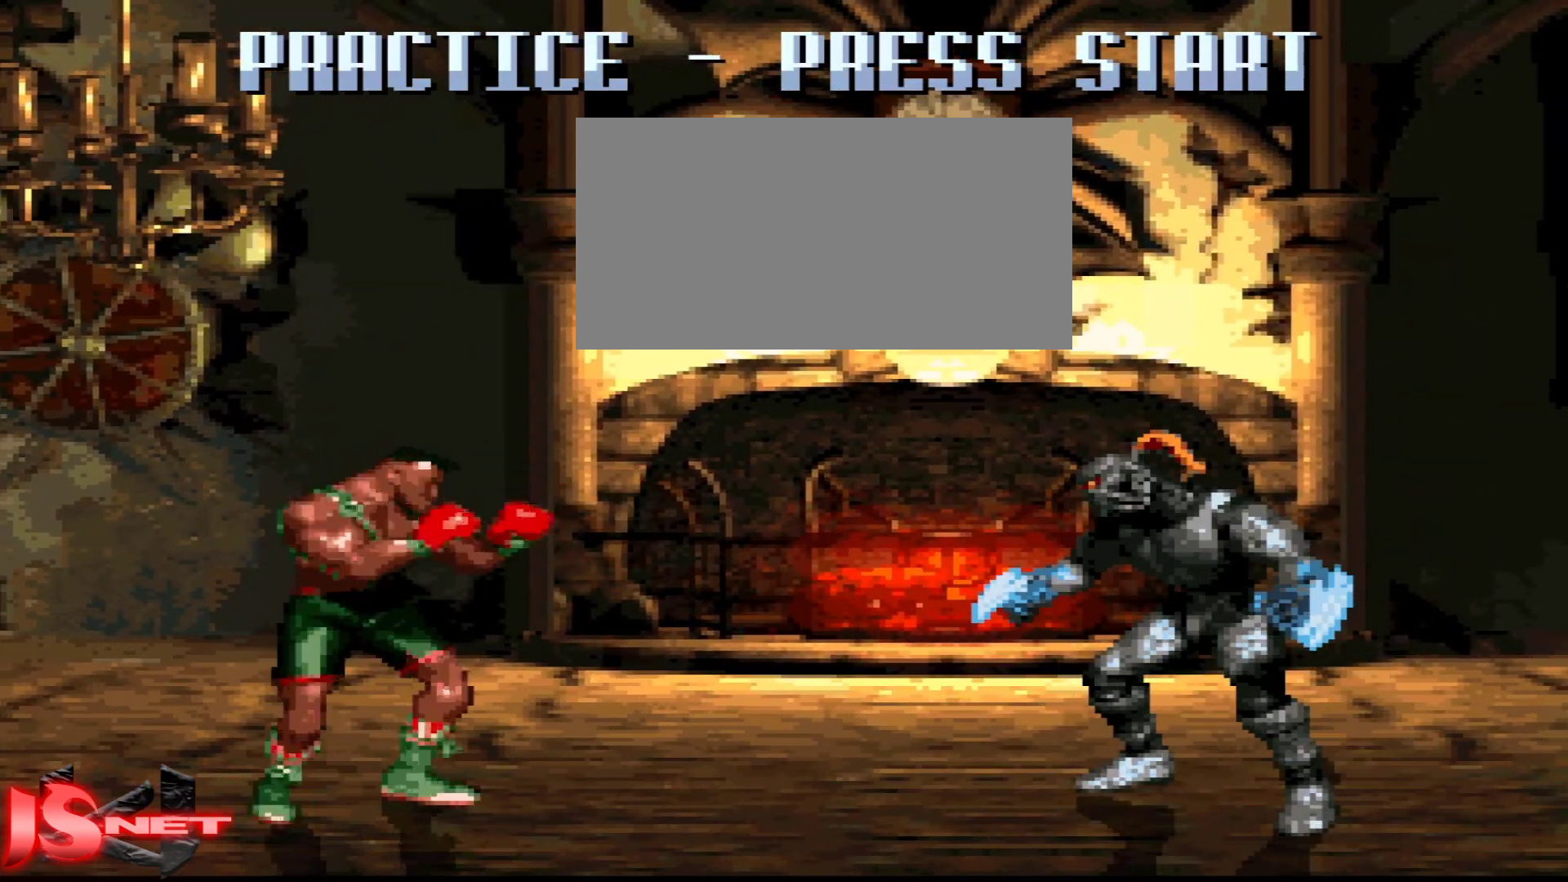
{"dt_ms": 500, "buttons": ["L1", "DPAD_RIGHT"]}
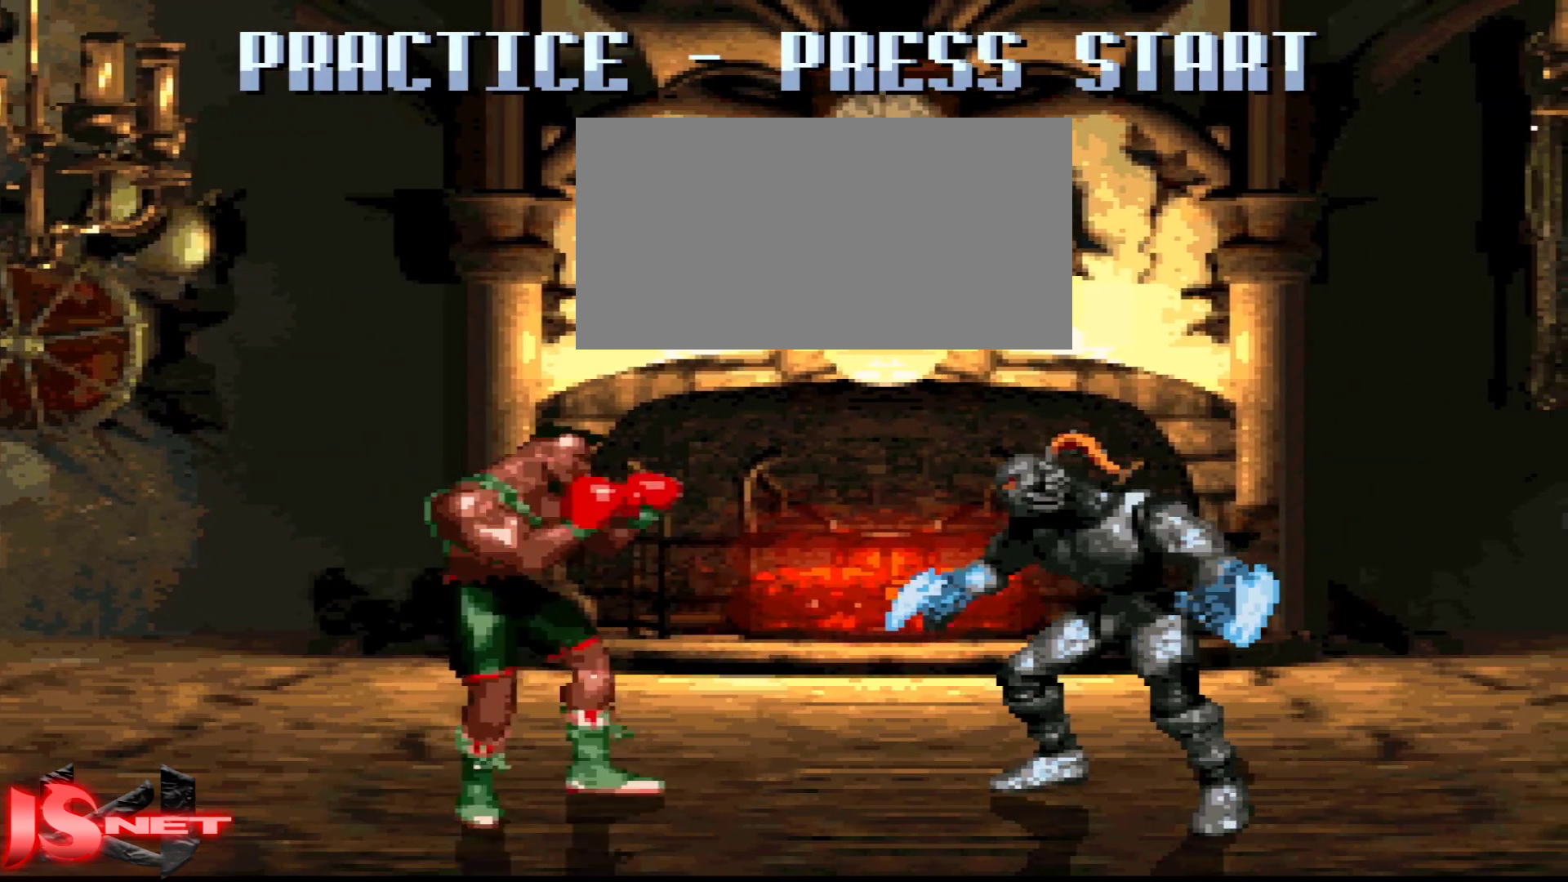
{"dt_ms": 500, "buttons": ["L1", "DPAD_RIGHT"], "events": []}
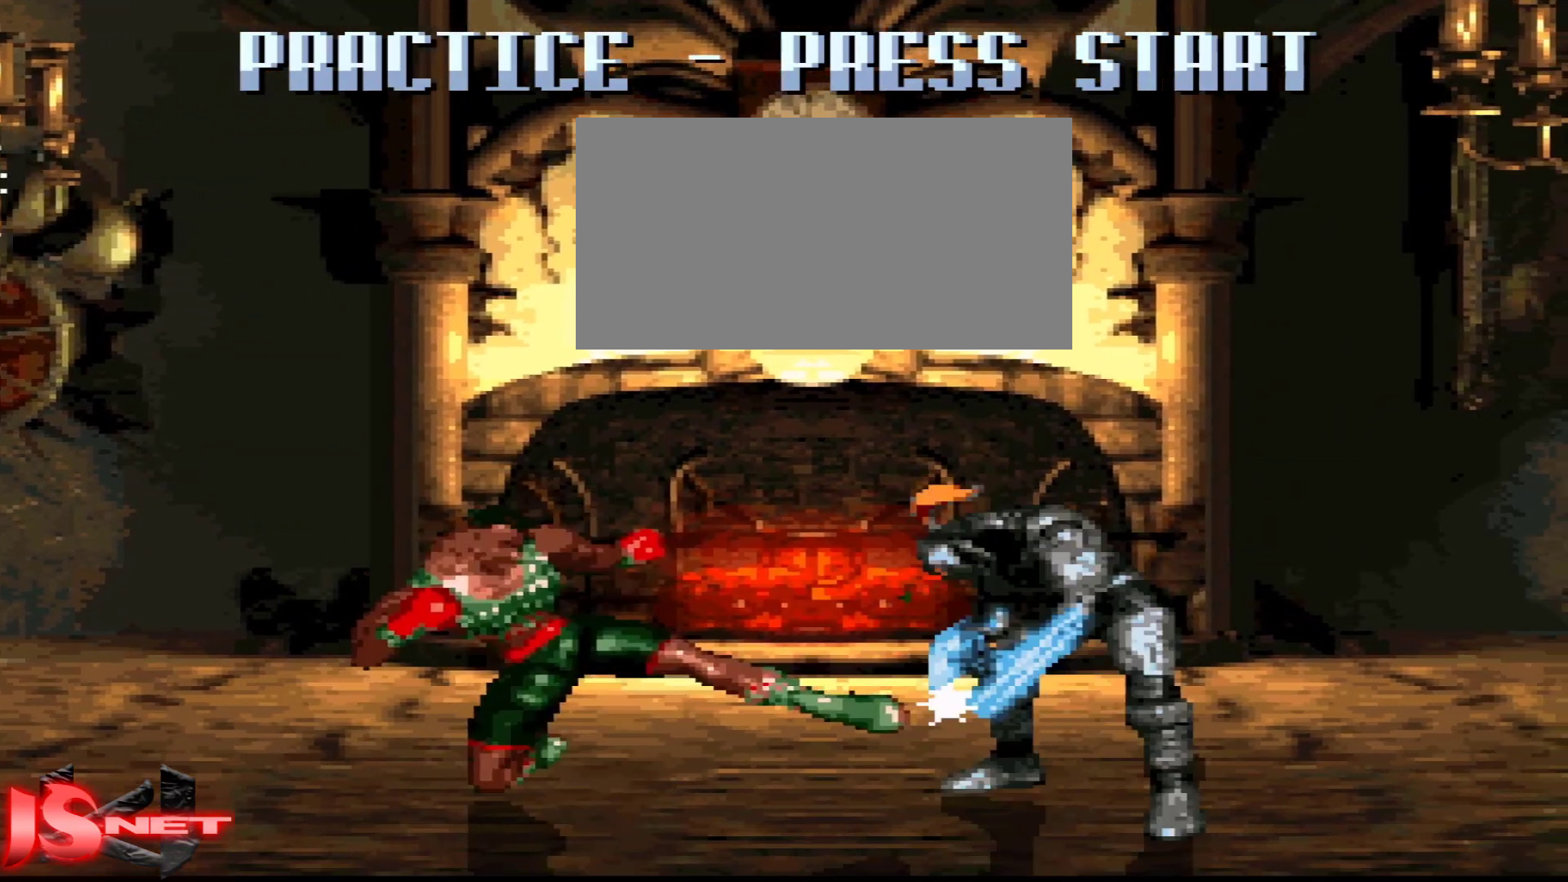
{"dt_ms": 500, "buttons": ["DPAD_LEFT"], "events": [[83, "DPAD_DOWN", "down"], [183, "B", "down"], [183, "DPAD_LEFT", "down"], [183, "DPAD_RIGHT", "up"], [217, "DPAD_DOWN", "up"], [283, "B", "up"], [283, "L1", "up"]]}
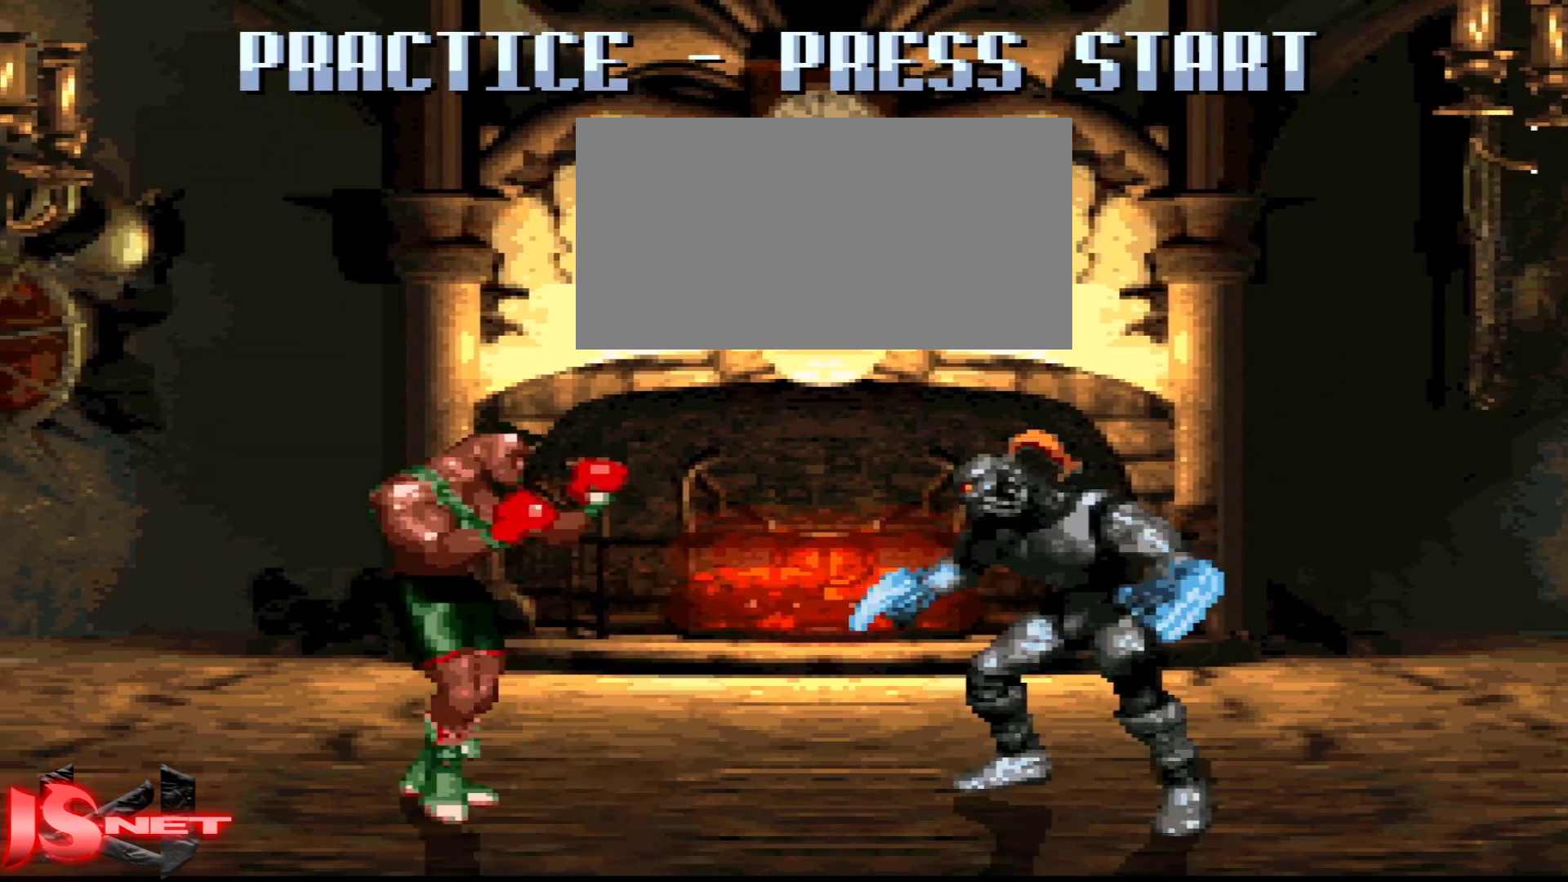
{"dt_ms": 500, "buttons": [], "events": [[467, "DPAD_LEFT", "up"]]}
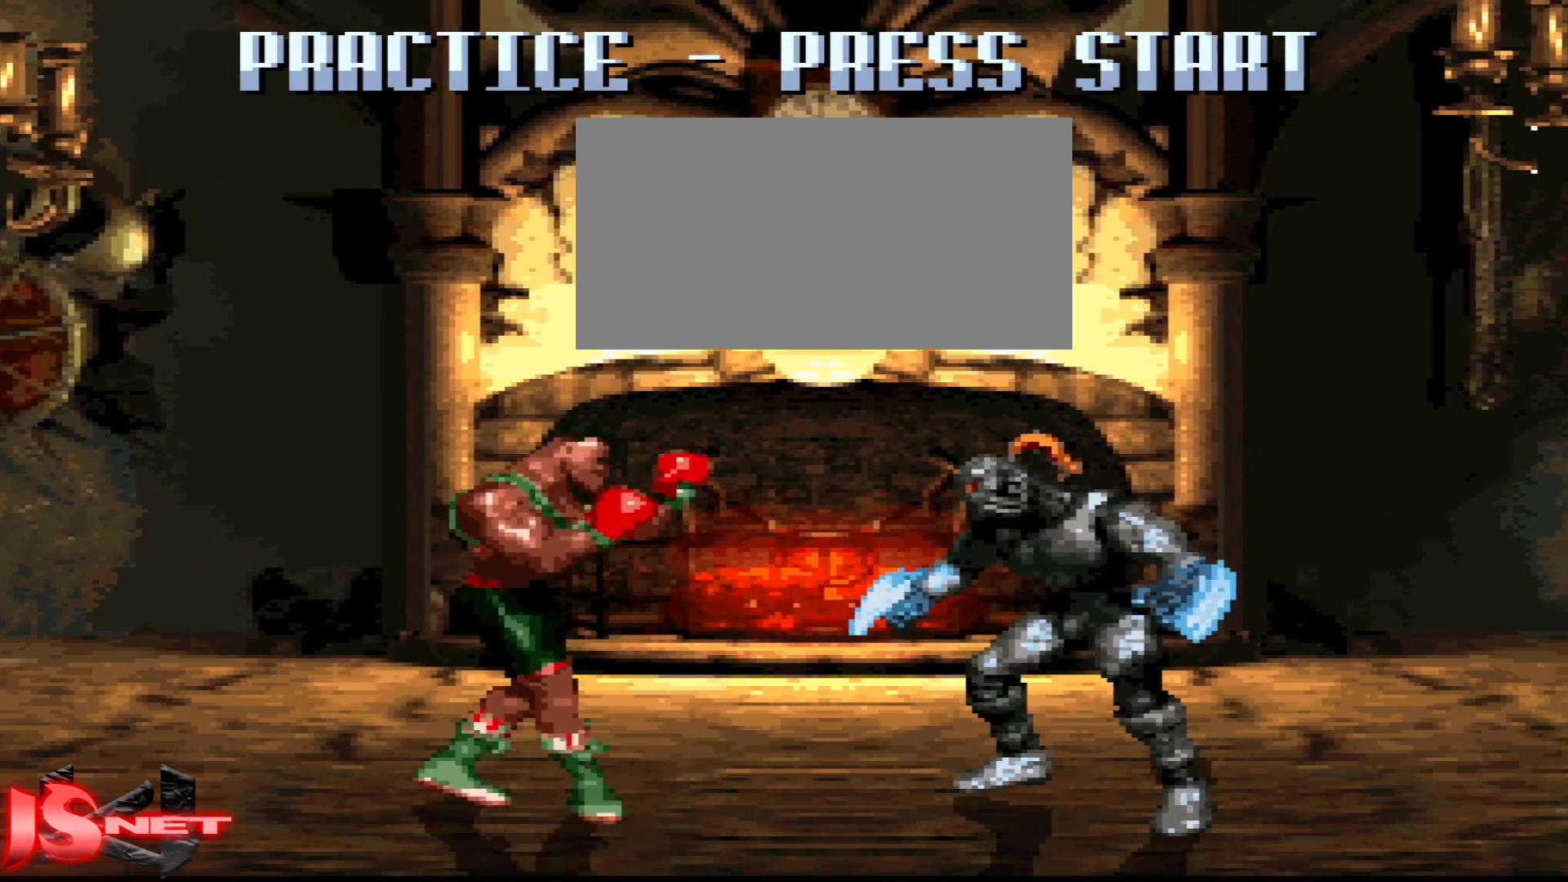
{"dt_ms": 500, "buttons": [], "events": [[167, "DPAD_RIGHT", "down"], [467, "DPAD_RIGHT", "up"]]}
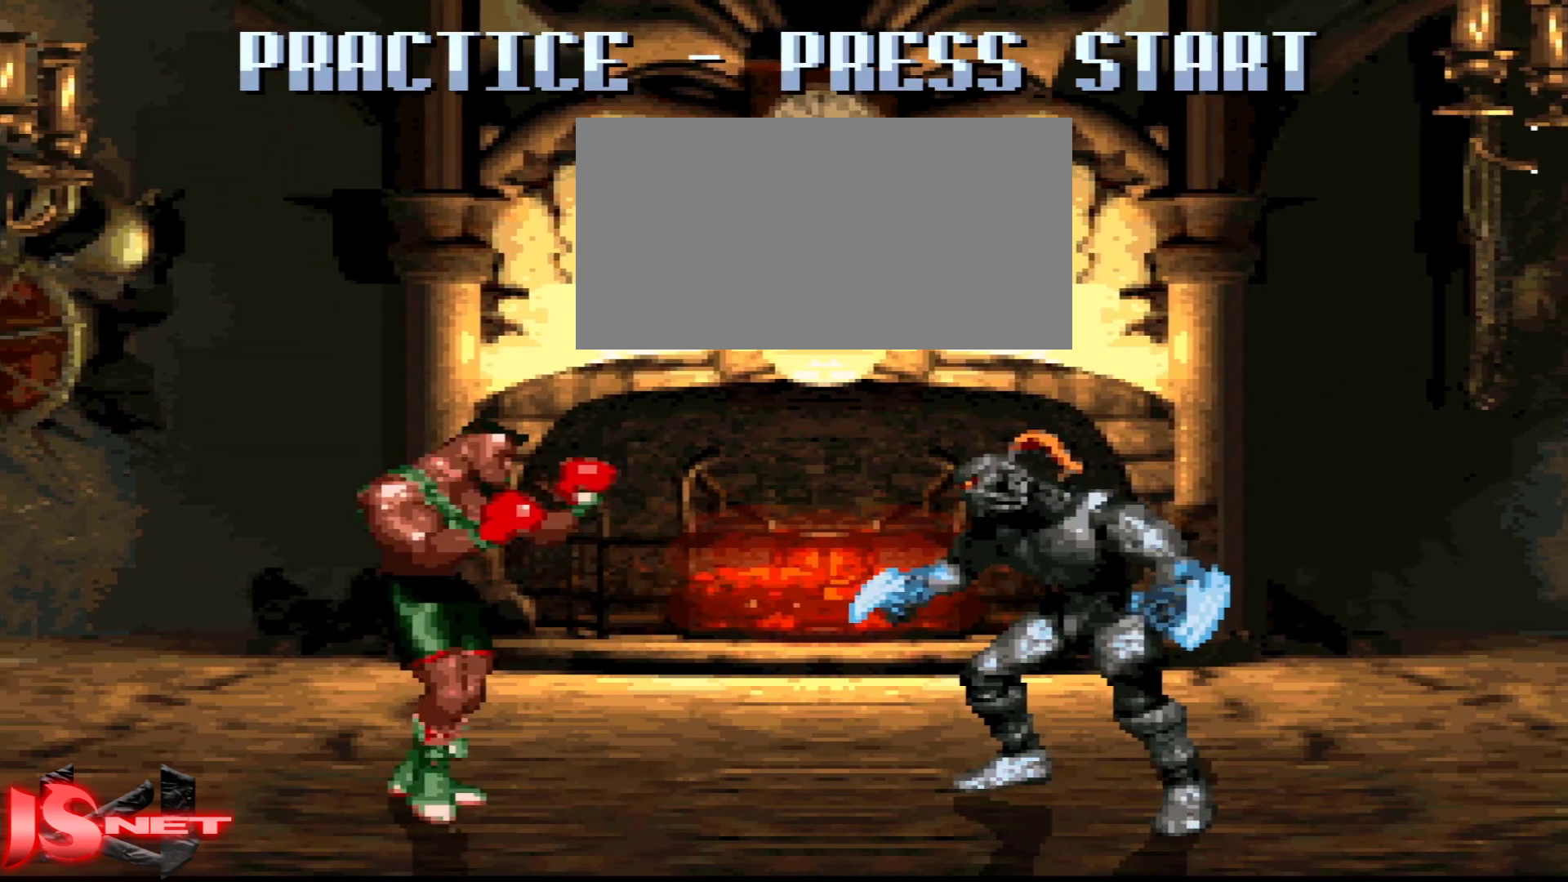
{"dt_ms": 500, "buttons": ["R1", "DPAD_LEFT"], "events": [[17, "DPAD_LEFT", "down"], [400, "R1", "down"]]}
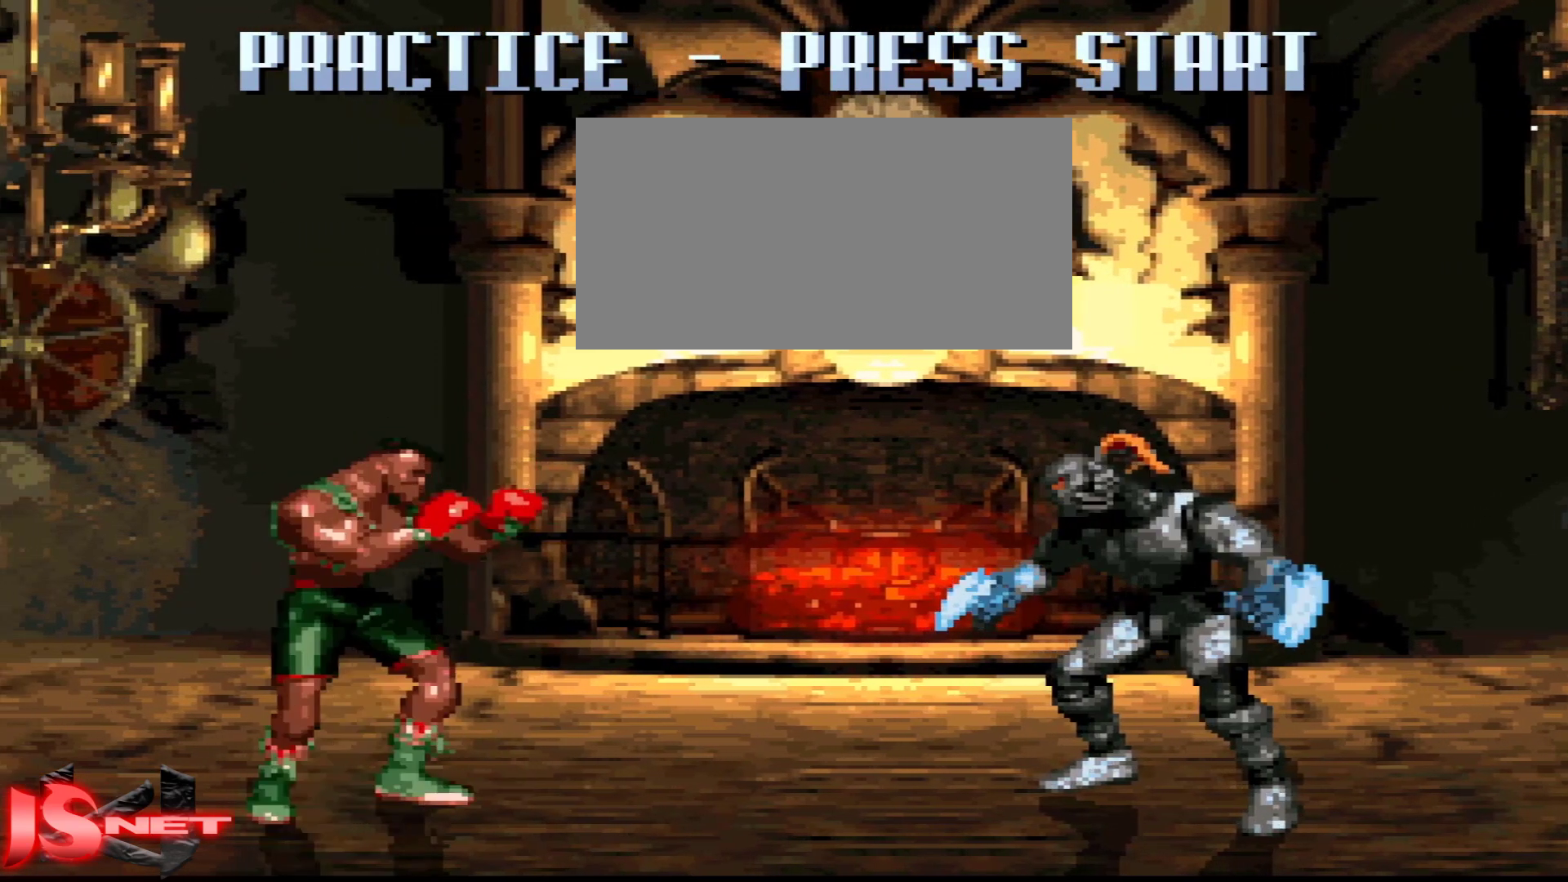
{"dt_ms": 500, "buttons": ["DPAD_RIGHT"], "events": [[350, "R1", "up"], [367, "DPAD_LEFT", "up"], [417, "DPAD_RIGHT", "down"]]}
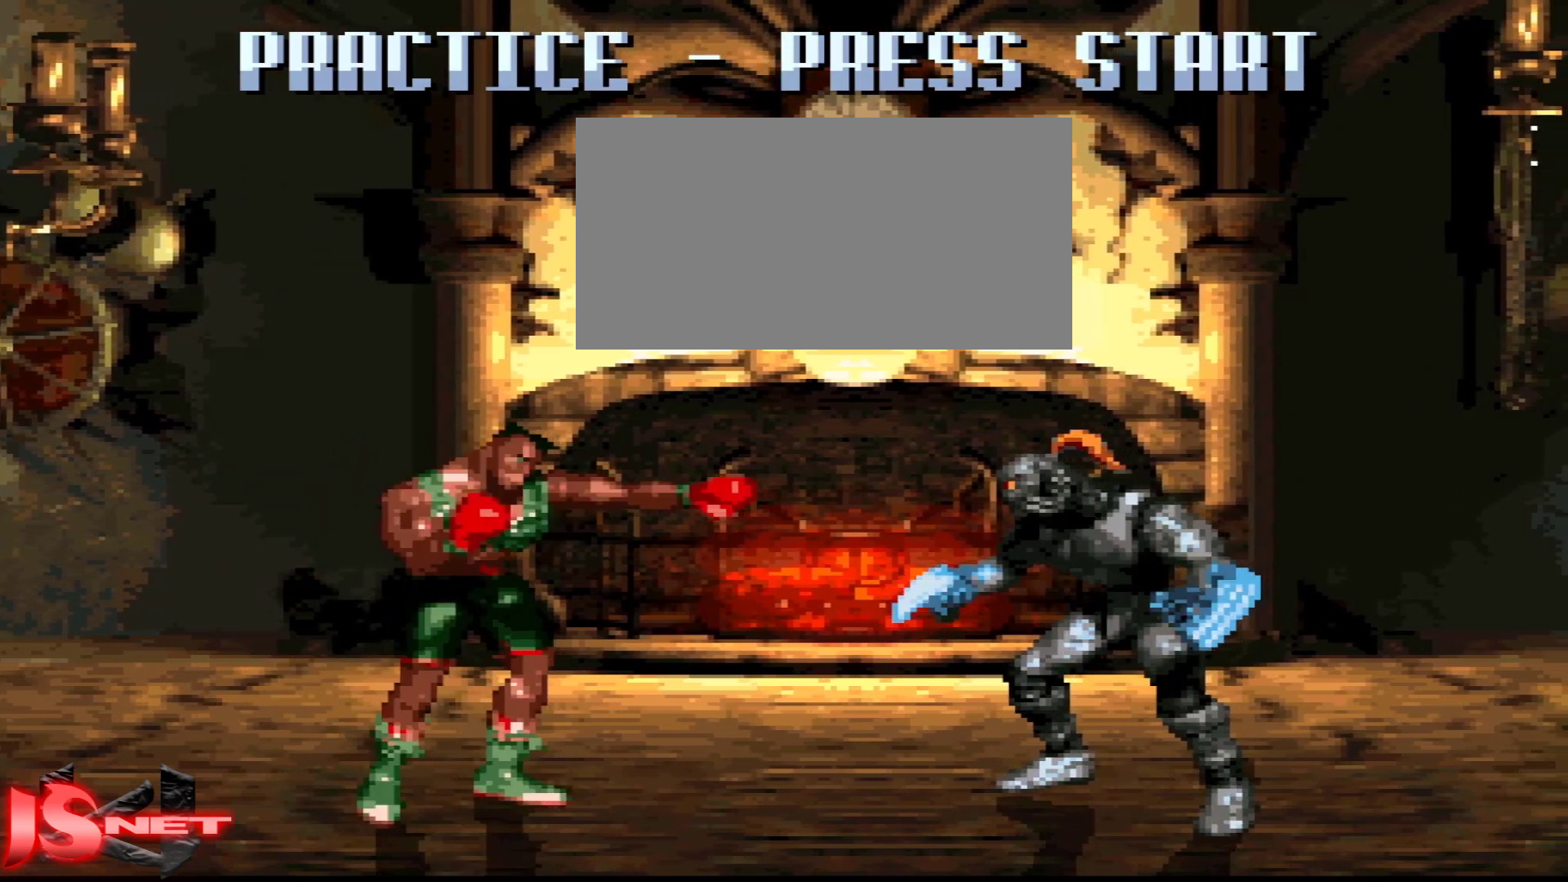
{"dt_ms": 500, "buttons": ["L1"], "events": [[217, "DPAD_RIGHT", "up"], [217, "L1", "down"]]}
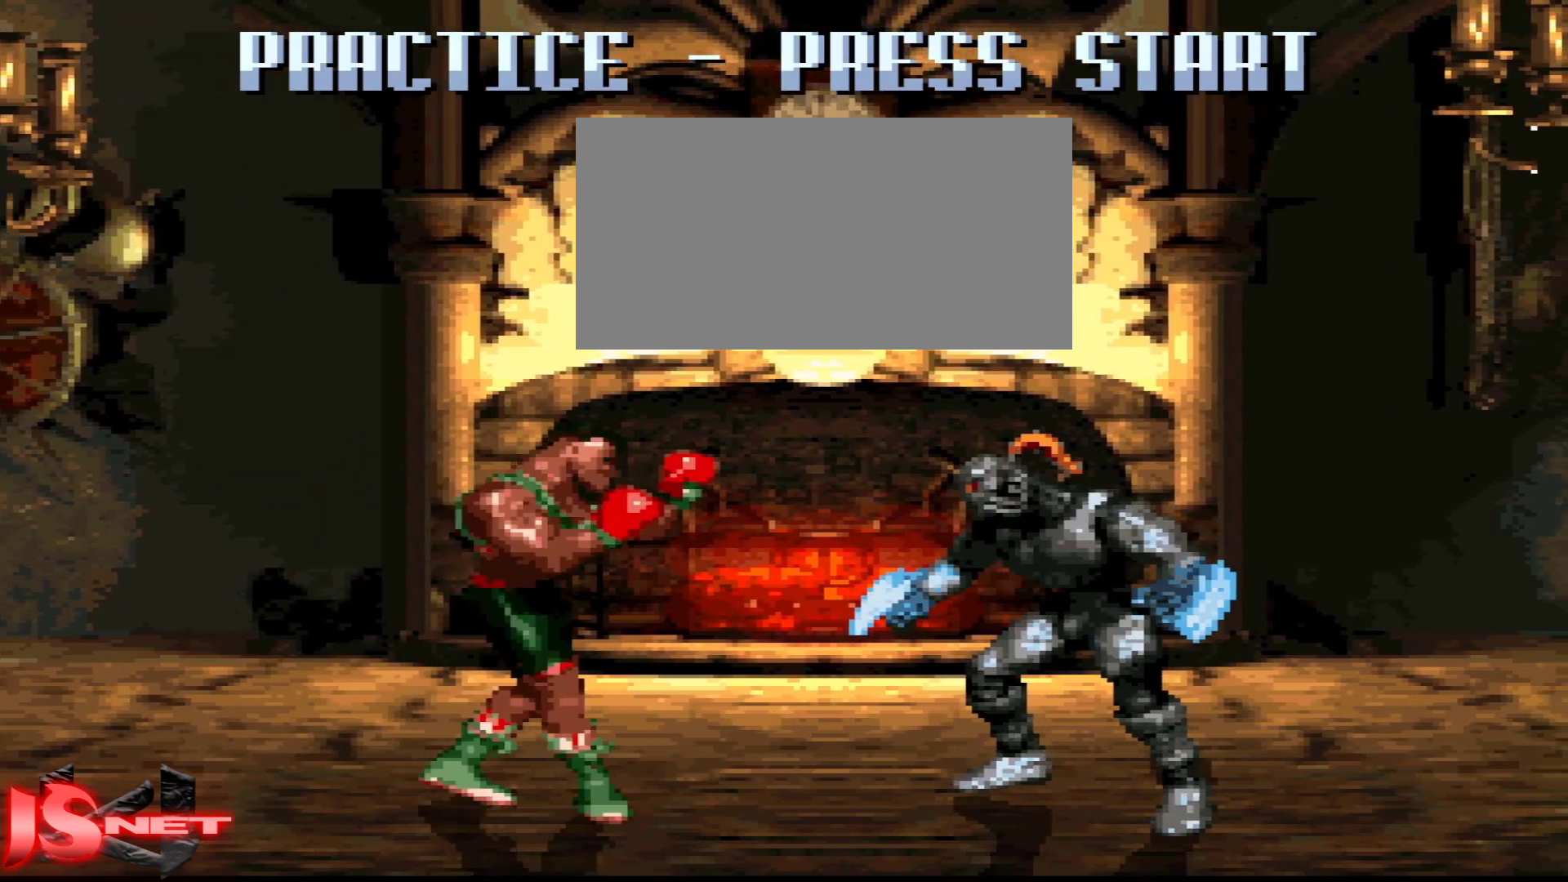
{"dt_ms": 500, "buttons": ["L1"], "events": [[117, "DPAD_RIGHT", "down"], [467, "DPAD_RIGHT", "up"]]}
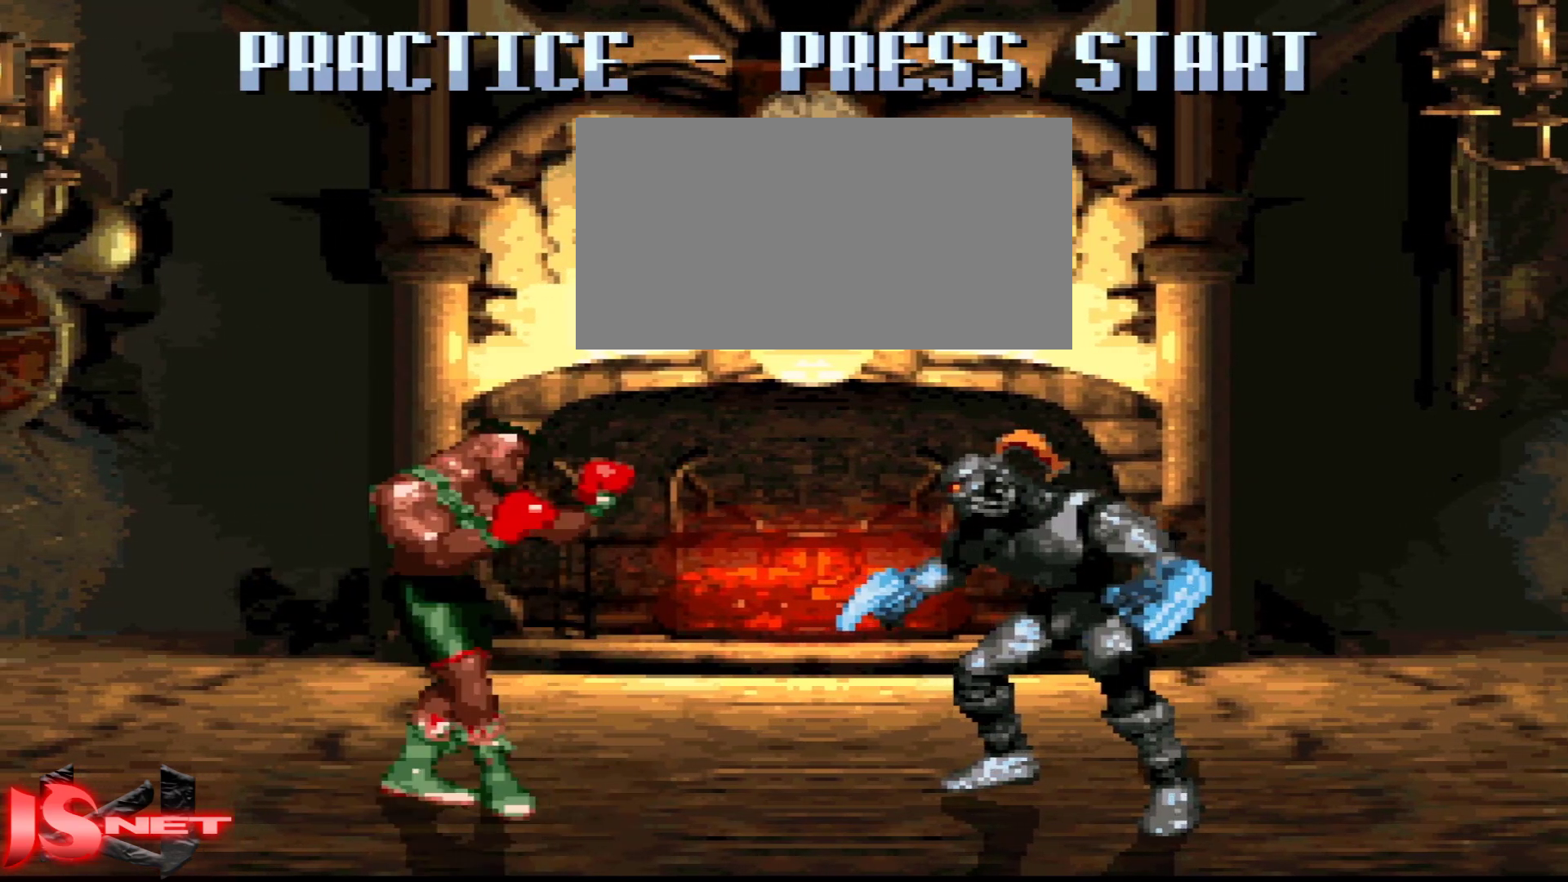
{"dt_ms": 500, "buttons": ["L1", "DPAD_LEFT"], "events": [[67, "DPAD_LEFT", "down"]]}
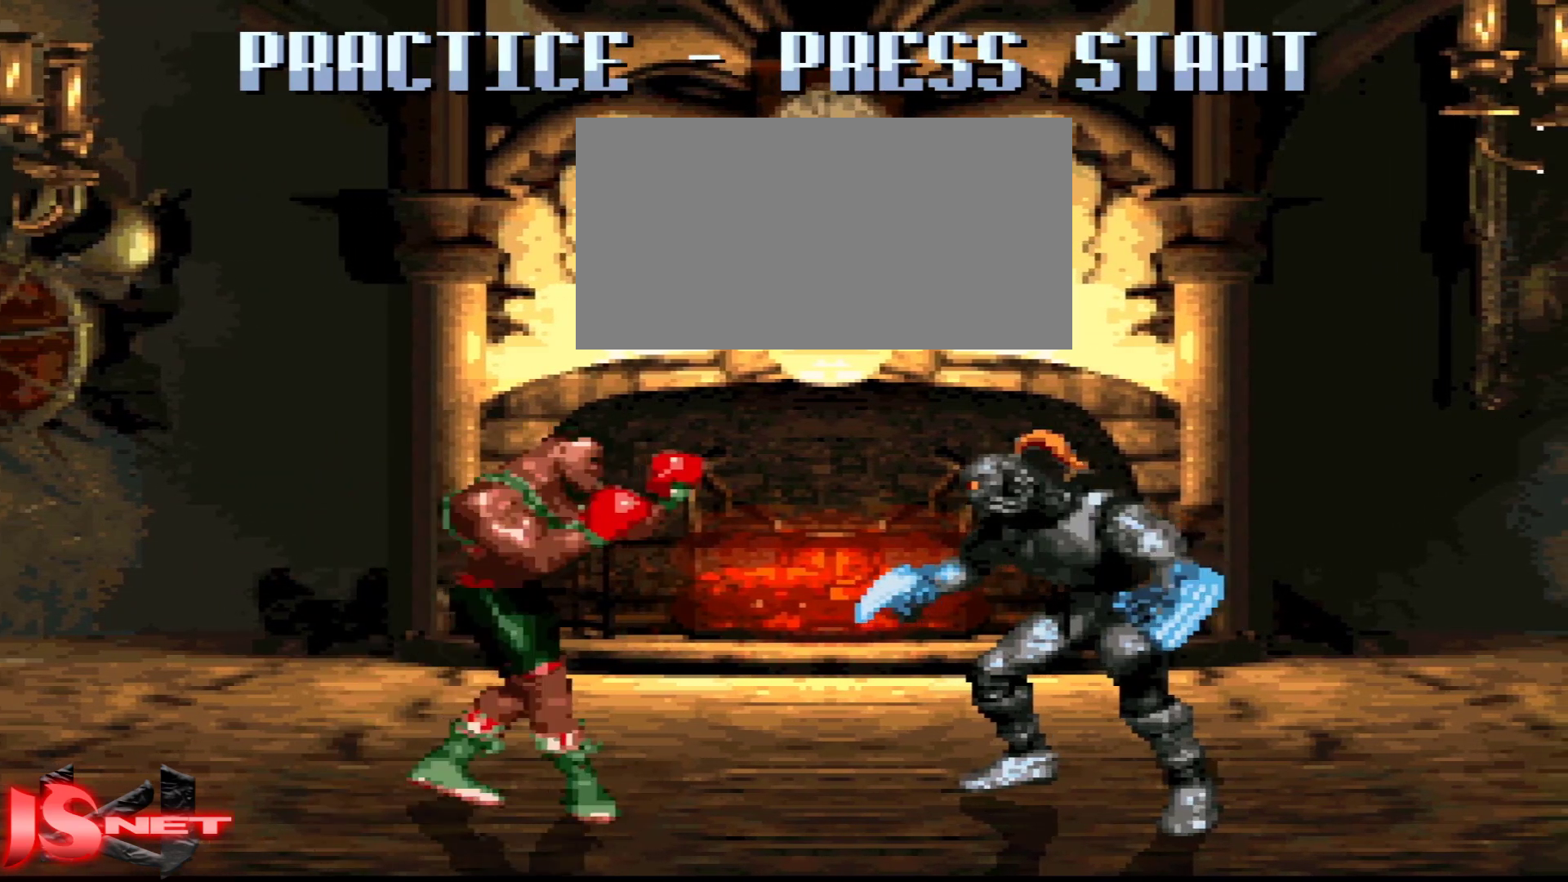
{"dt_ms": 500, "buttons": ["L1", "DPAD_RIGHT"], "events": [[17, "DPAD_LEFT", "up"], [117, "DPAD_RIGHT", "down"]]}
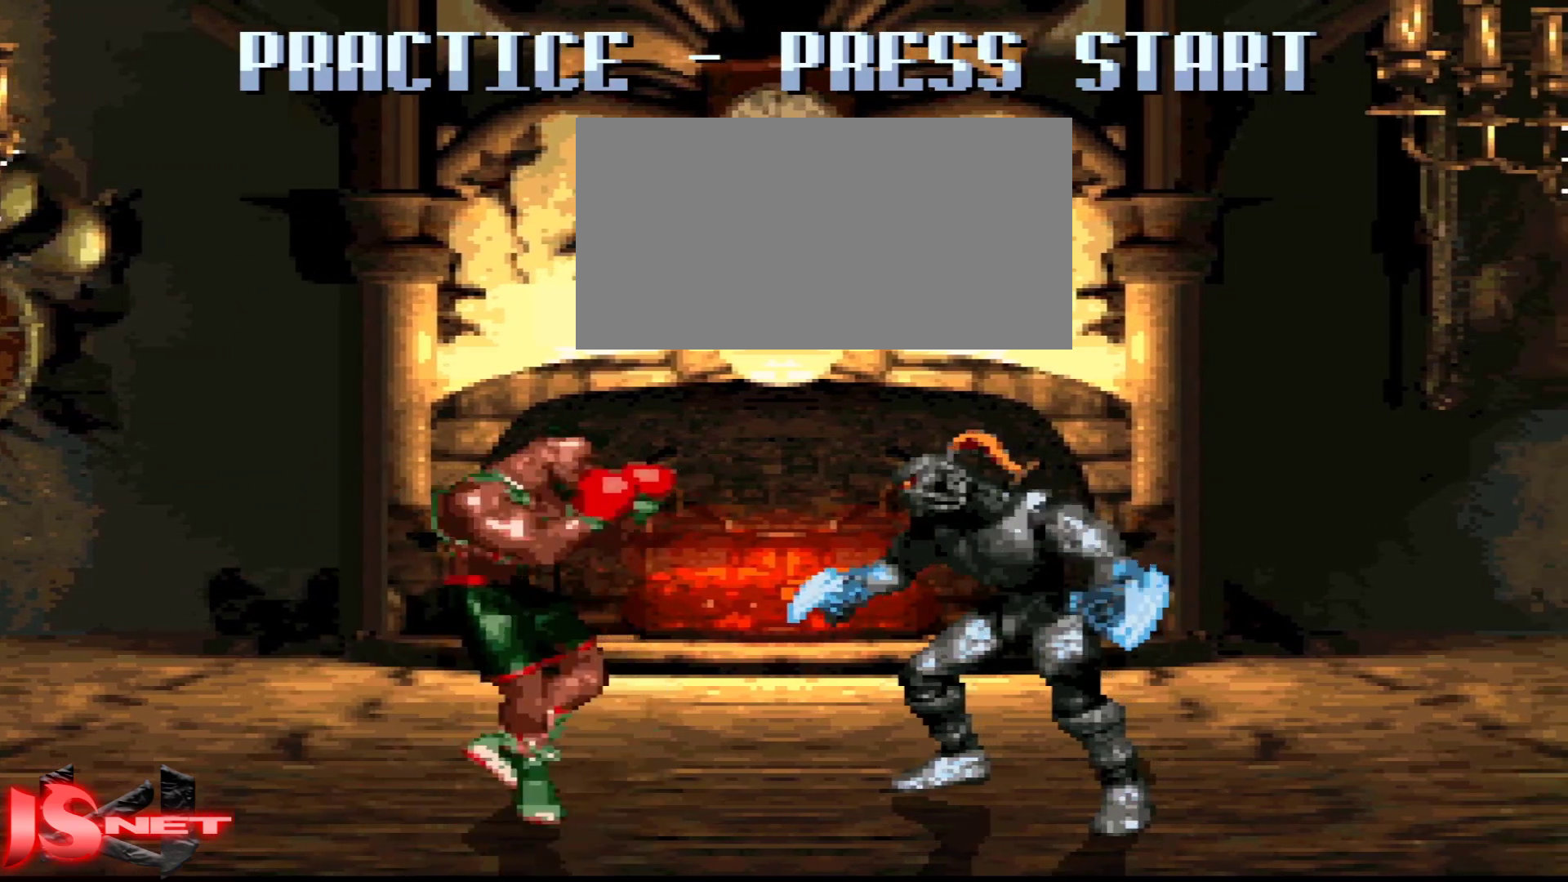
{"dt_ms": 500, "buttons": ["L1"], "events": [[17, "DPAD_RIGHT", "up"], [283, "DPAD_LEFT", "down"], [483, "DPAD_LEFT", "up"]]}
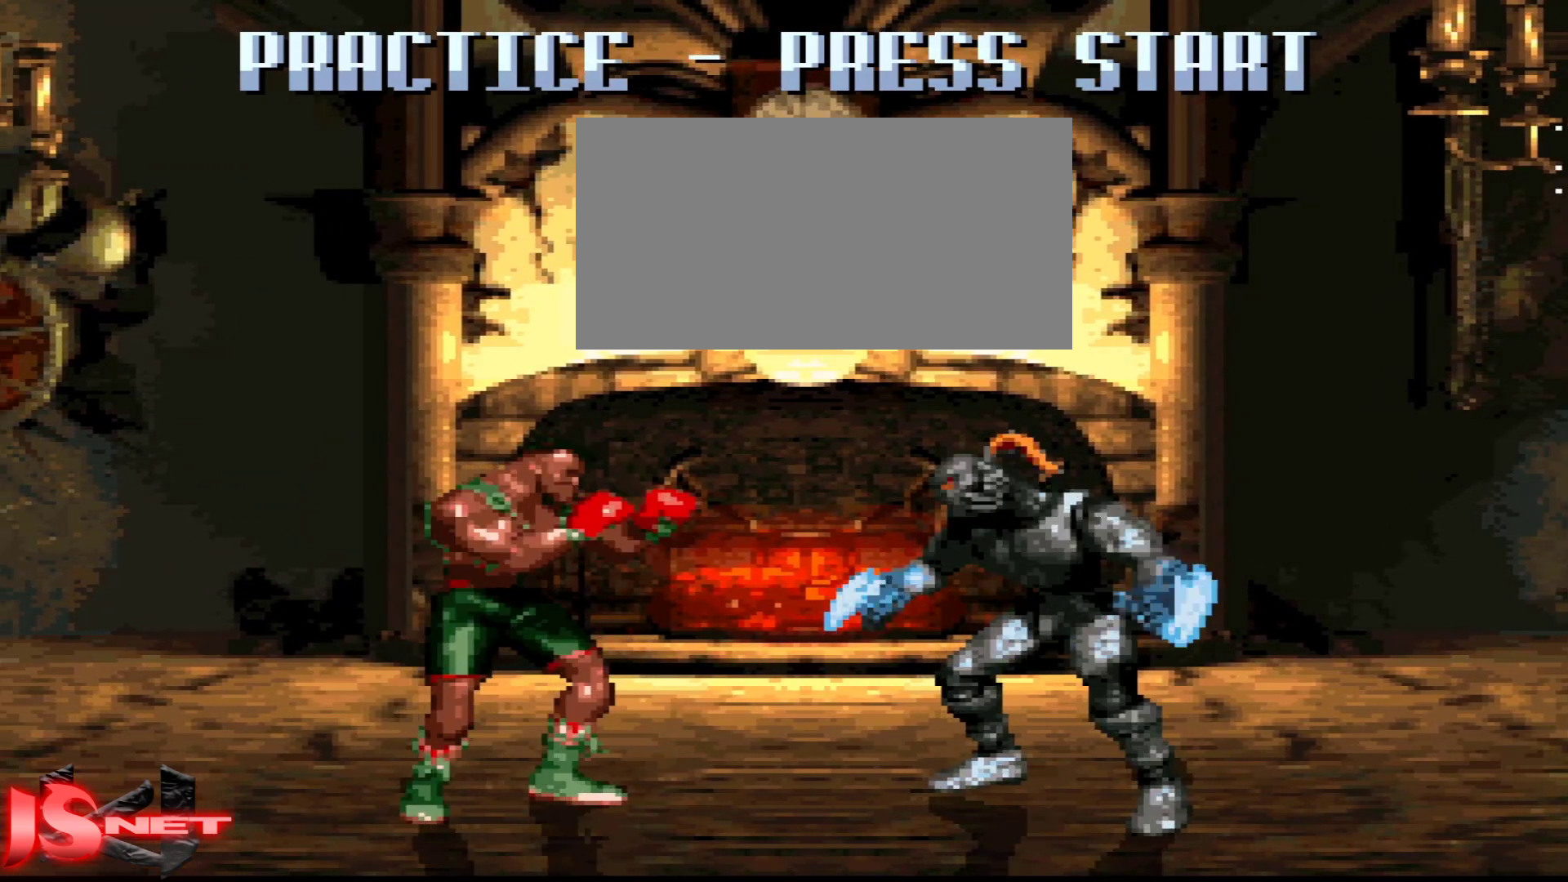
{"dt_ms": 1000, "buttons": ["DPAD_DOWN", "DPAD_RIGHT"]}
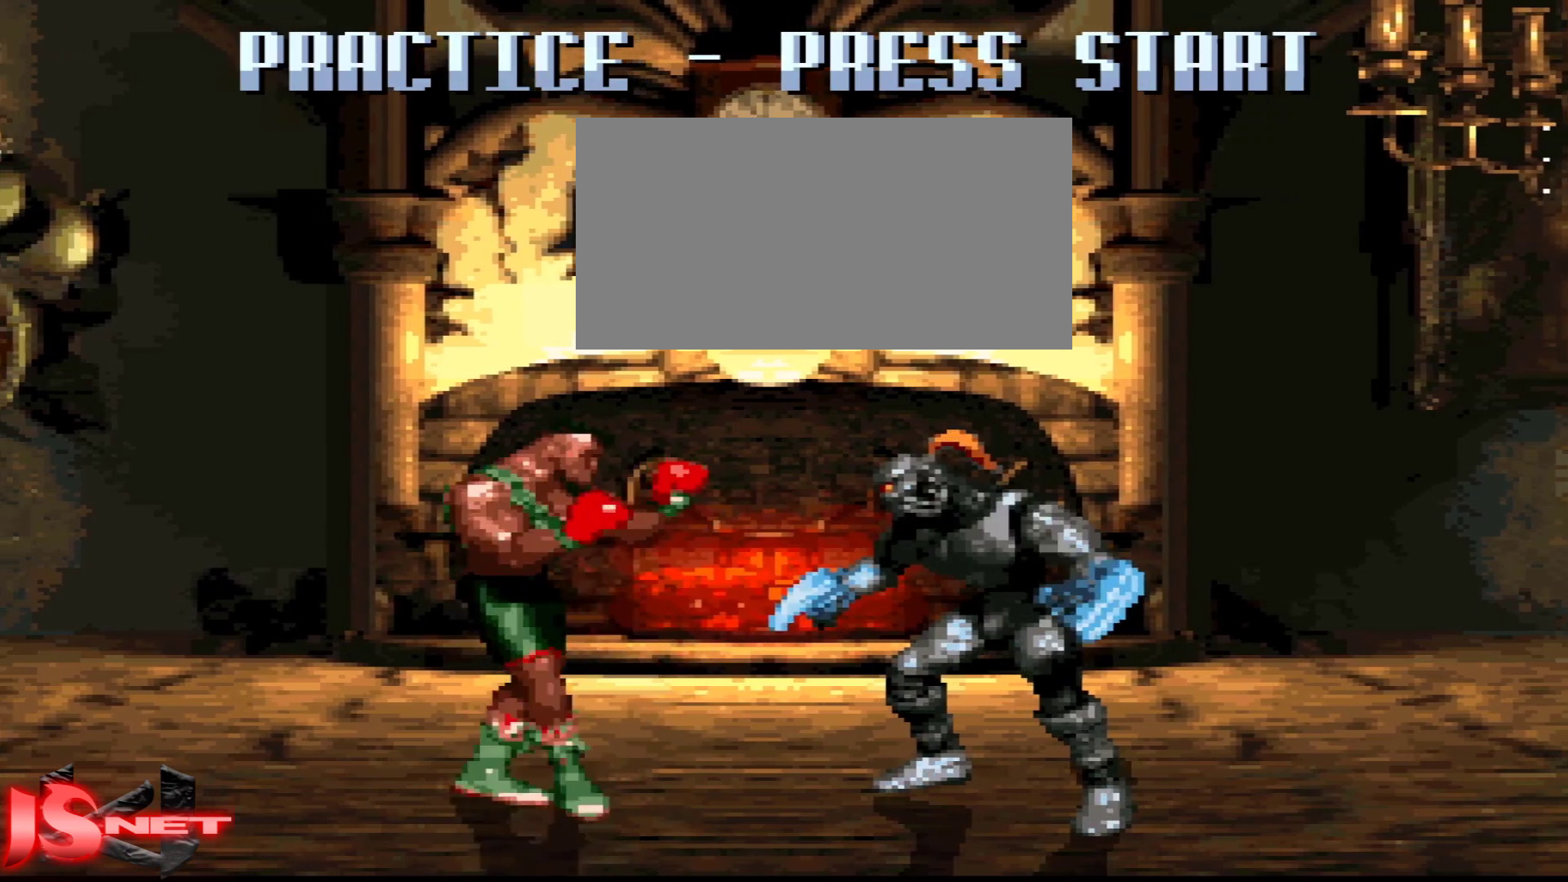
{"dt_ms": 500, "buttons": ["DPAD_LEFT"], "events": [[17, "DPAD_DOWN", "up"], [17, "DPAD_RIGHT", "up"], [83, "DPAD_LEFT", "down"]]}
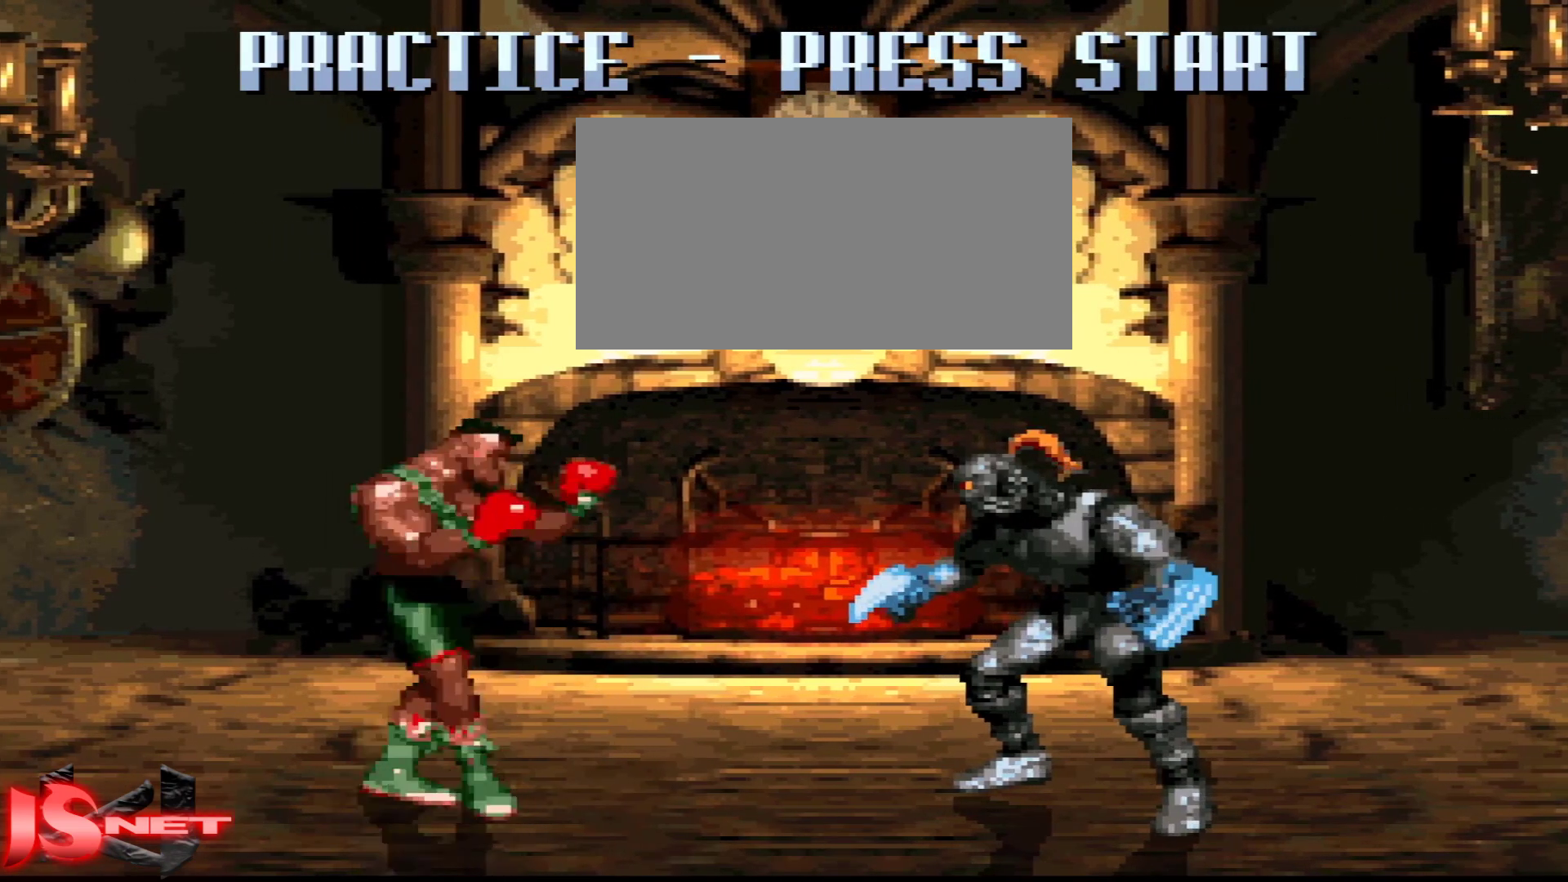
{"dt_ms": 500, "buttons": ["L1"], "events": [[367, "L1", "down"], [417, "DPAD_LEFT", "up"]]}
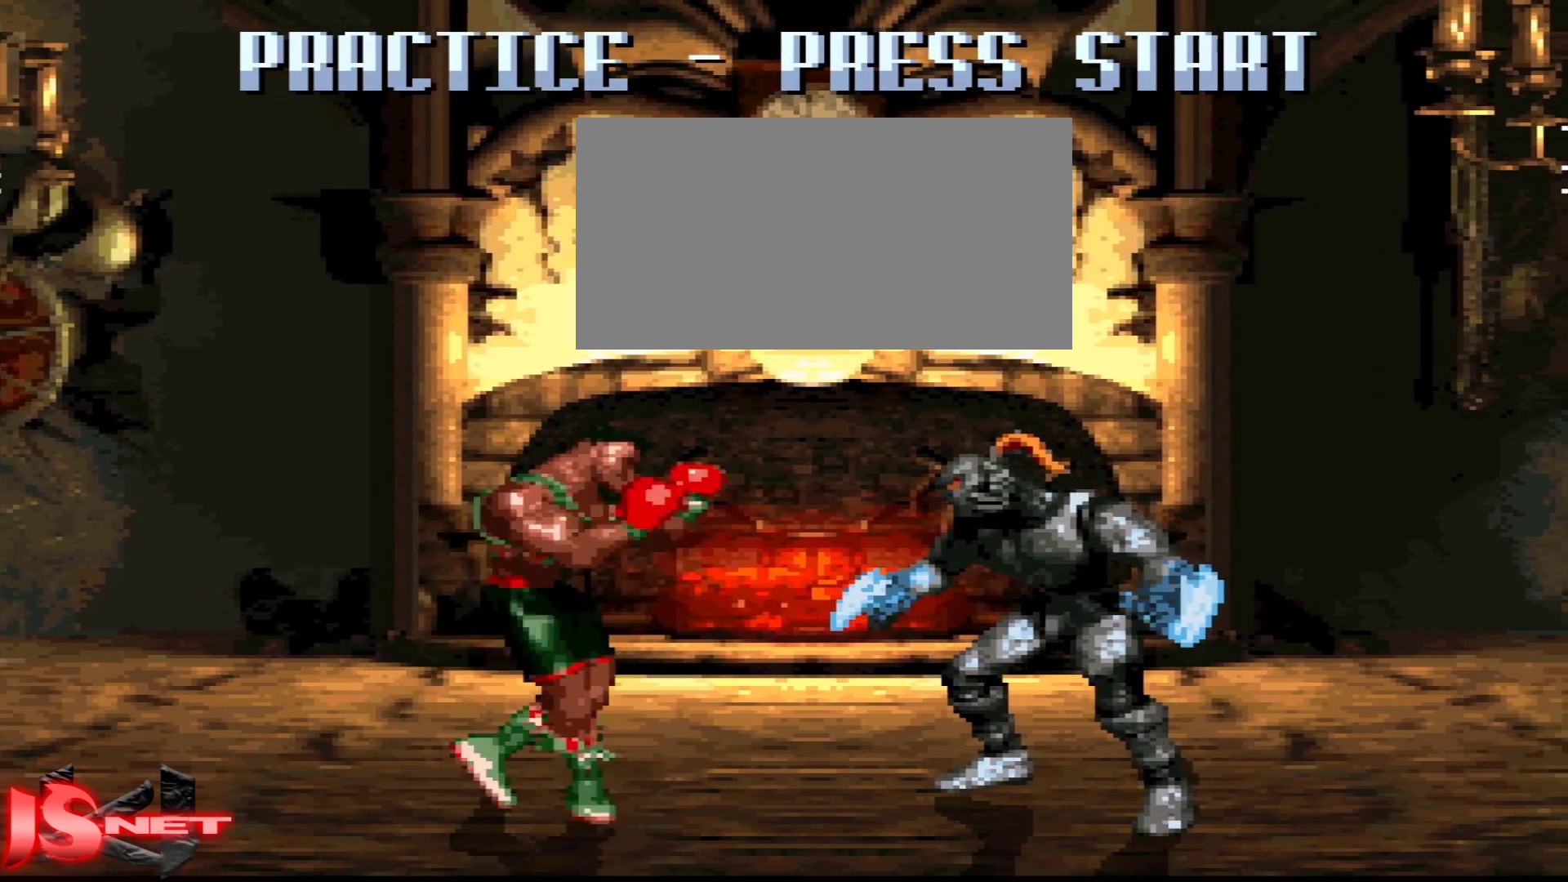
{"dt_ms": 500, "buttons": ["B", "DPAD_DOWN"], "events": [[83, "DPAD_RIGHT", "down"], [383, "DPAD_DOWN", "down"], [417, "L1", "up"], [467, "DPAD_RIGHT", "up"], [483, "B", "down"]]}